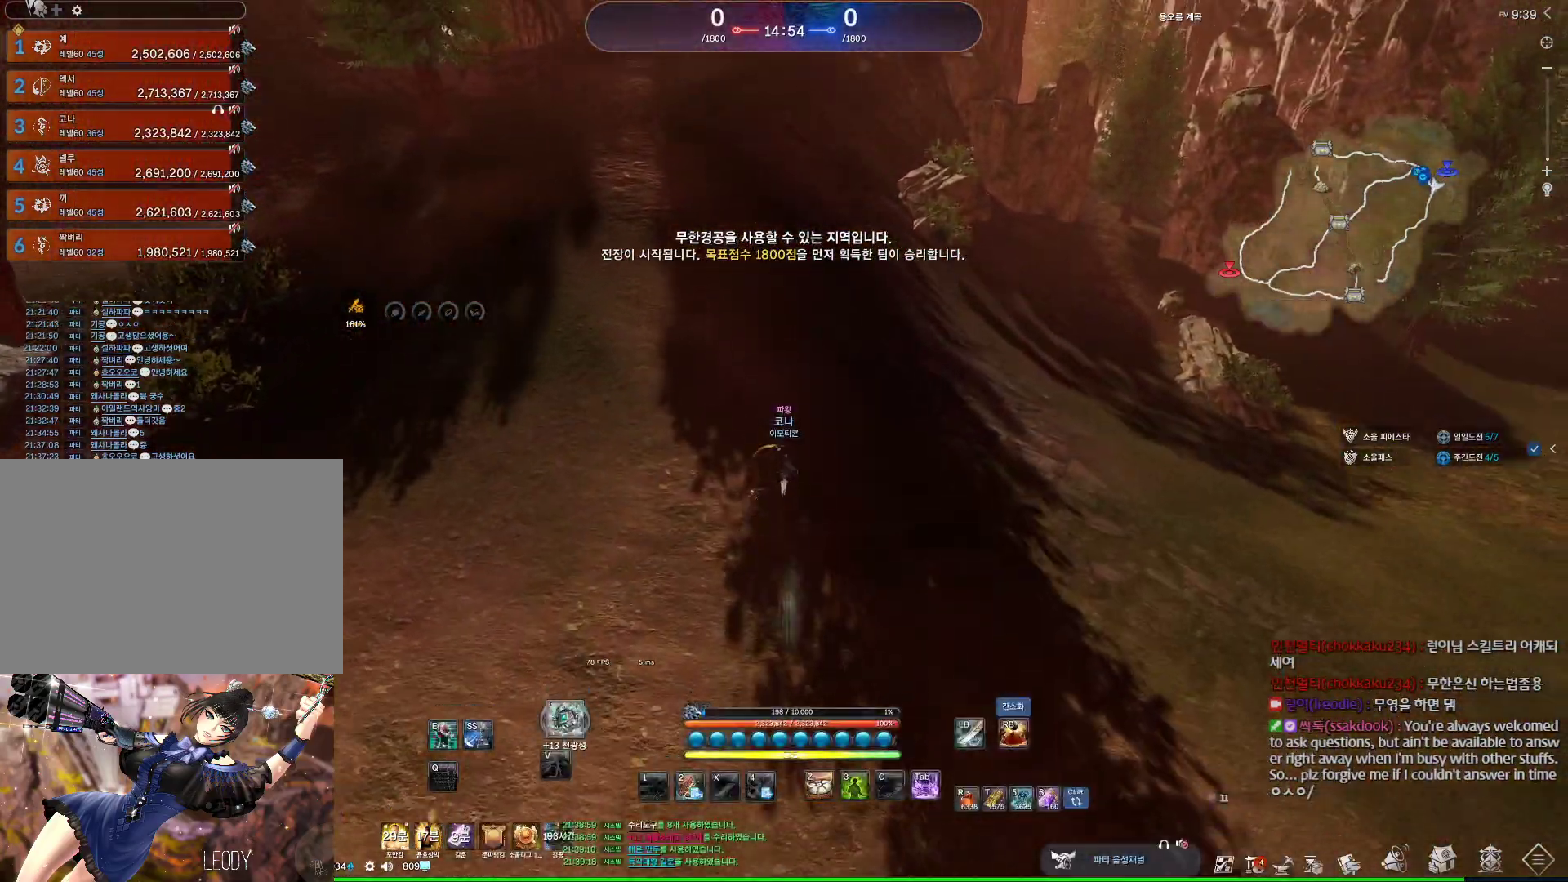
Gameplay with keyboard and mouse; each line is a JSON object with the keys and mouse buttons held at the frame after it. "events" lists presses ("down") and releases ("up") of "1", "2", "3", "4", "5", "a", "alt", "c", "ctrl", "d", "e", "f", "m", "q", "r", "s", "shift", "space", "t", "tab", "tilde", "v", "w", "x", "z", "mouse_left", "mouse_wheel", "mouse_right", "mouse_mb4" and "mouse_mb5" between this image and that frame as [ms after this image, input, new state], when the widget could be followed in between. "mouse_left", "mouse_wheel", "mouse_right", "mouse_mb4", "mouse_mb5" = the "left", "wheel", "right", "mb4", "mb5" buttons of the "mouse" list. No other keys are recorded. "wheel" means that the mouse wheel is clicked or scrolled. Not read: mouse_move.
{"keys": ["w"], "mouse": ["mb4"], "events": [[300, "space", "down"], [333, "mouse_mb4", "down"], [400, "mouse_mb4", "up"], [500, "mouse_mb4", "down"], [500, "space", "up"]]}
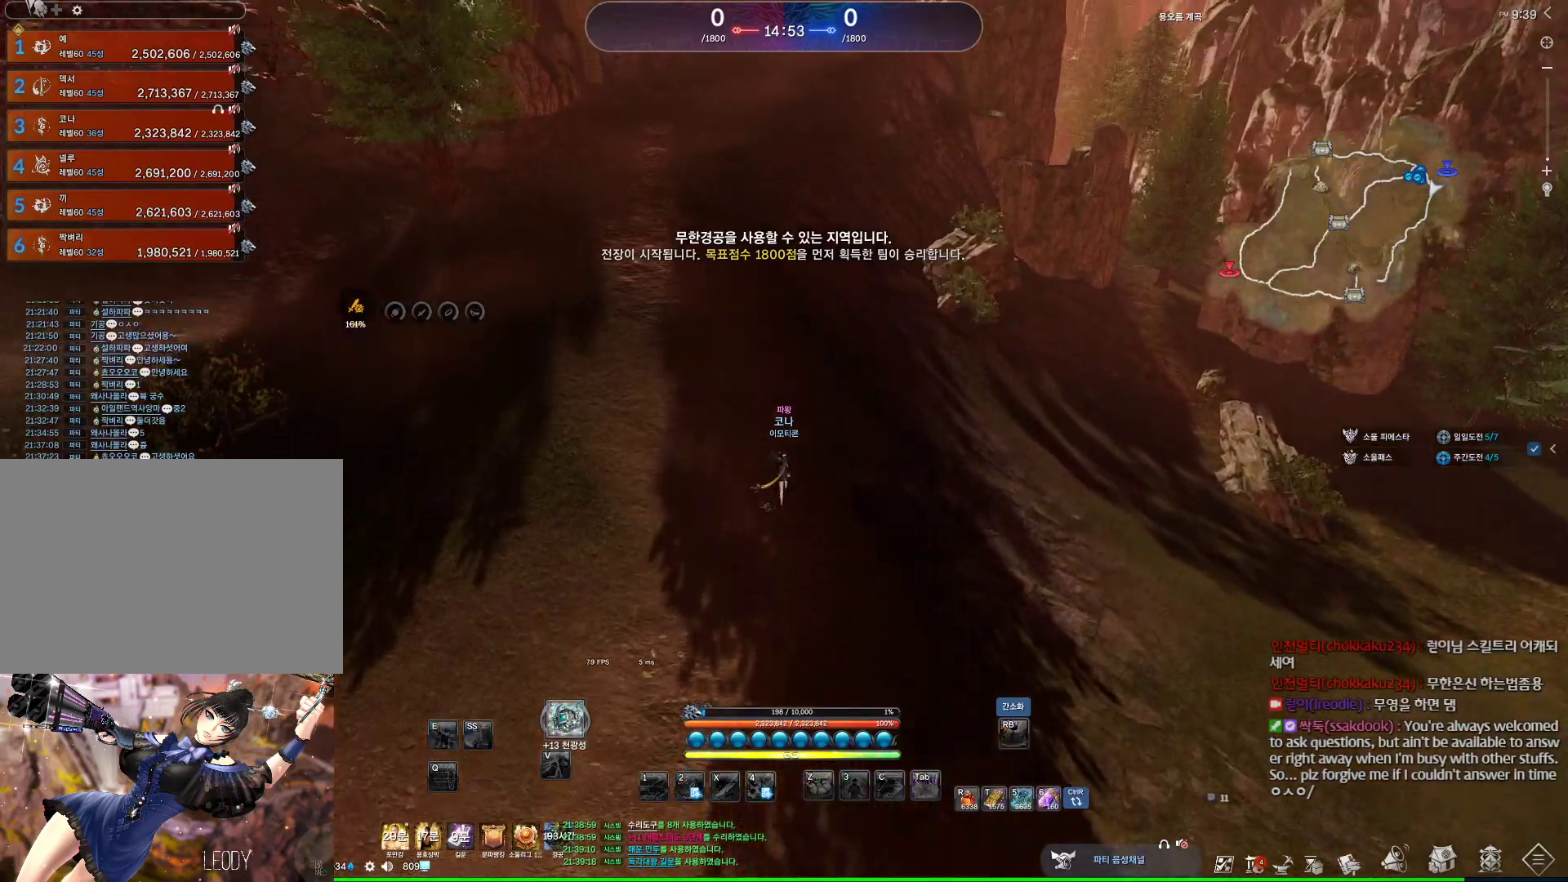
{"keys": ["alt", "w"], "mouse": [], "events": [[33, "mouse_mb4", "up"], [200, "mouse_mb4", "down"], [267, "mouse_mb4", "up"], [333, "alt", "down"], [400, "mouse_mb4", "down"], [433, "mouse_mb4", "up"]]}
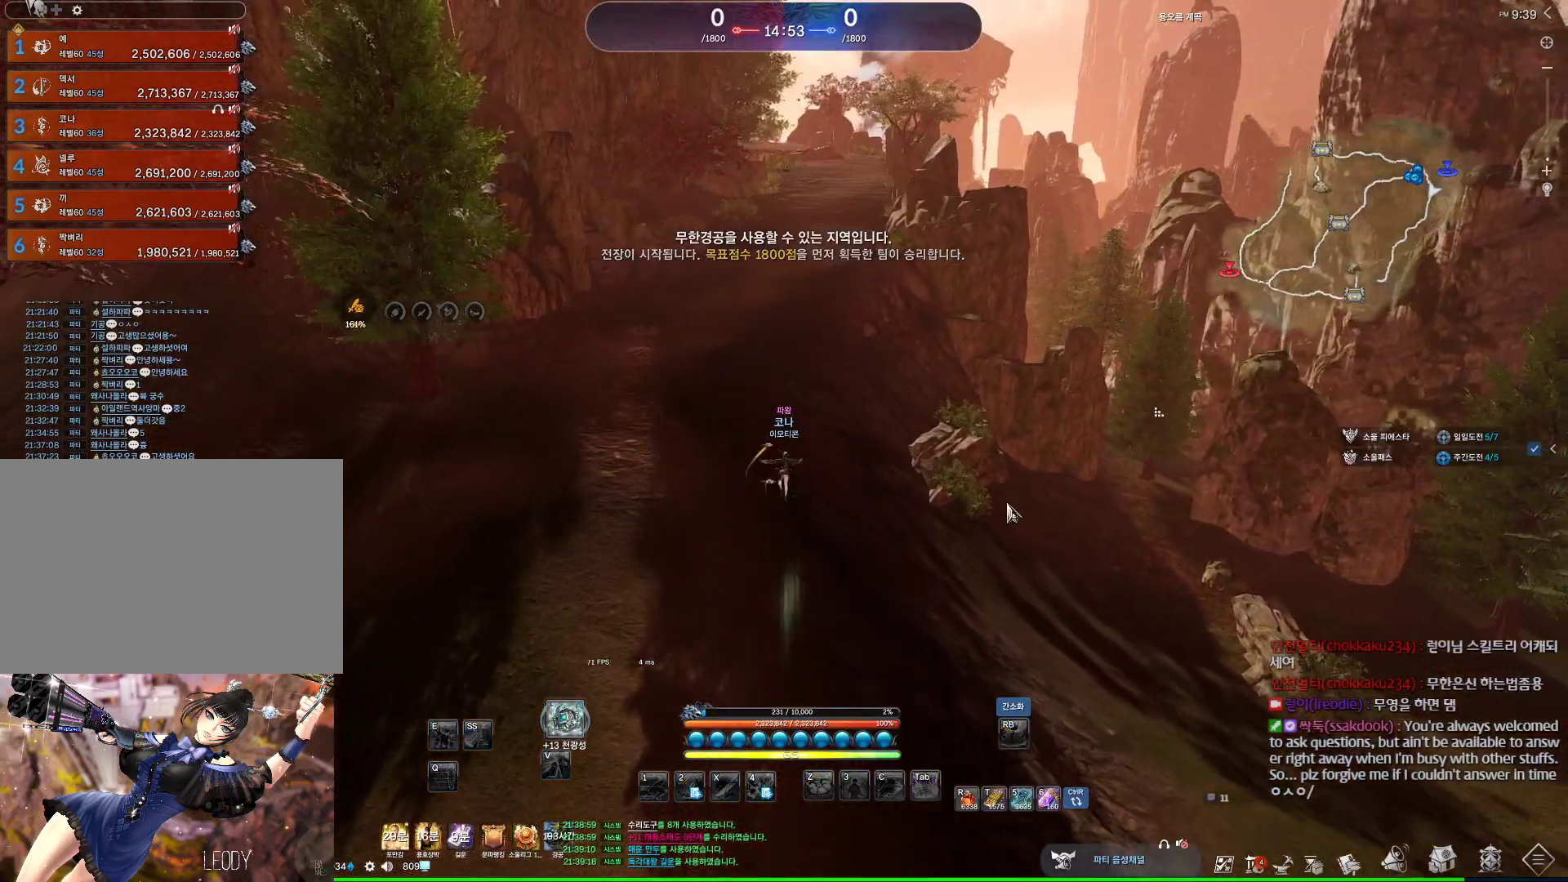
{"keys": ["alt", "w"], "mouse": [], "events": [[133, "mouse_mb4", "down"], [200, "mouse_mb4", "up"], [333, "d", "down"], [500, "d", "up"]]}
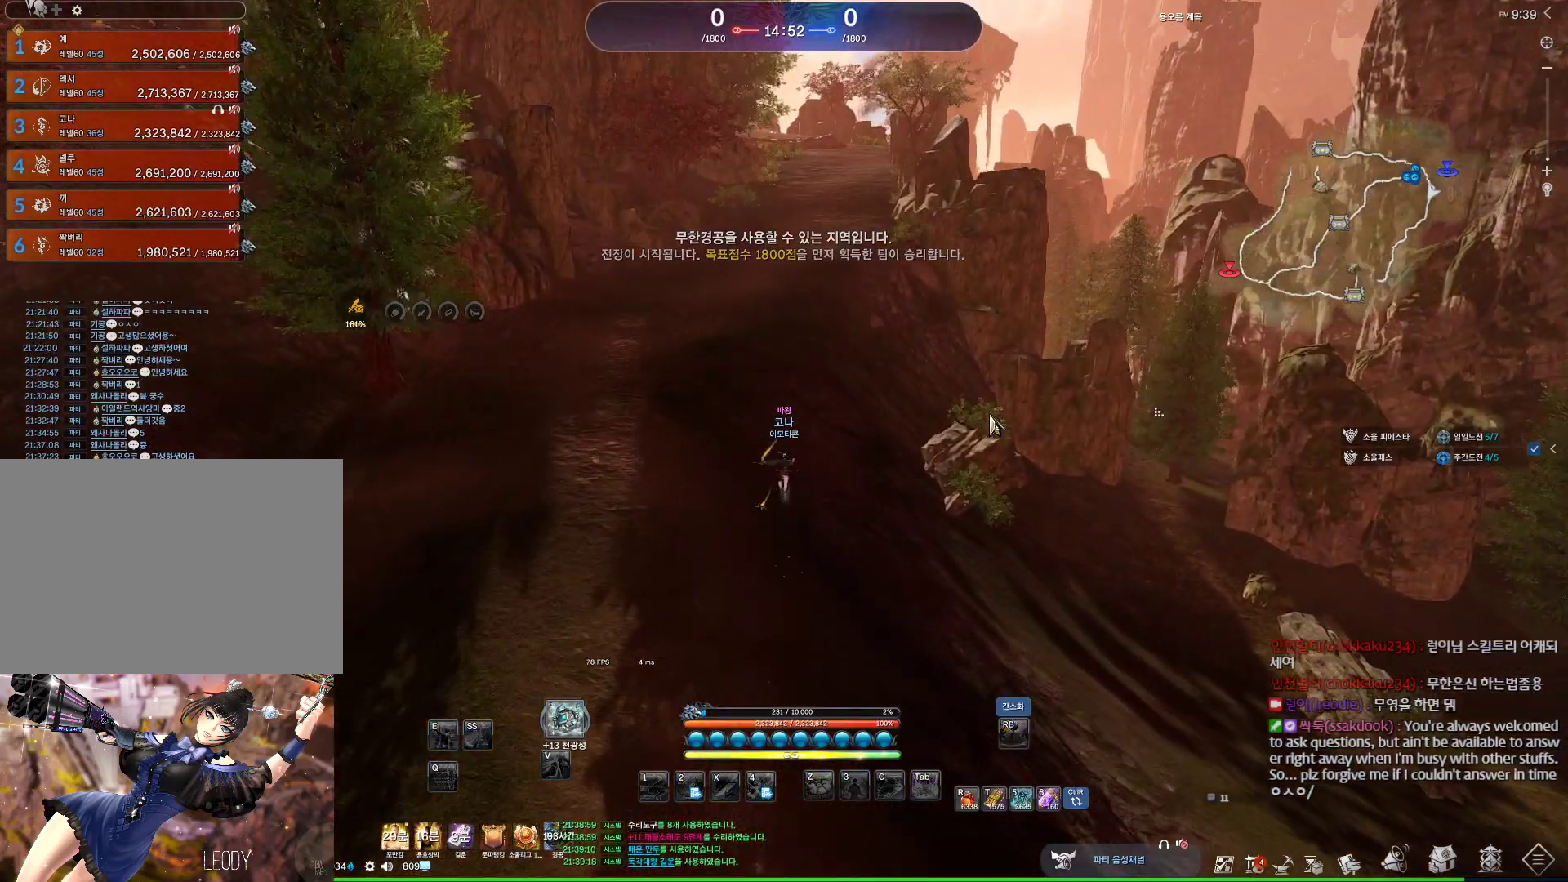
{"keys": ["alt", "w"], "mouse": [], "events": [[100, "mouse_mb4", "down"], [200, "mouse_mb4", "up"], [333, "mouse_mb4", "down"], [400, "mouse_mb4", "up"]]}
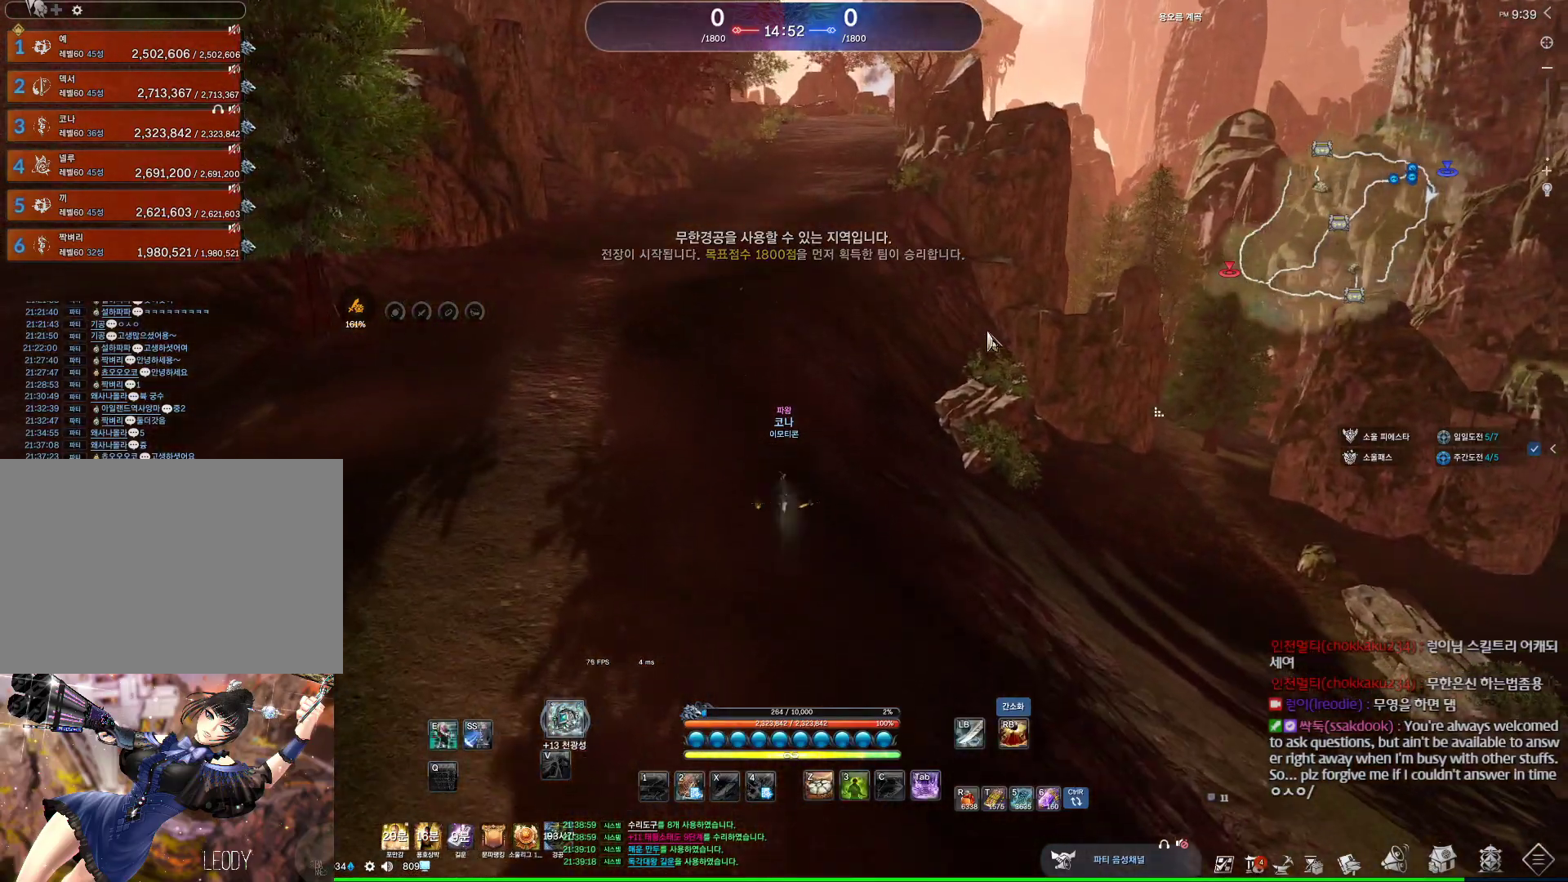
{"keys": ["alt", "w"], "mouse": ["left", "right"], "events": [[267, "mouse_left", "down"], [267, "mouse_right", "down"], [433, "mouse_left", "up"], [433, "mouse_right", "up"], [500, "mouse_left", "down"], [500, "mouse_right", "down"]]}
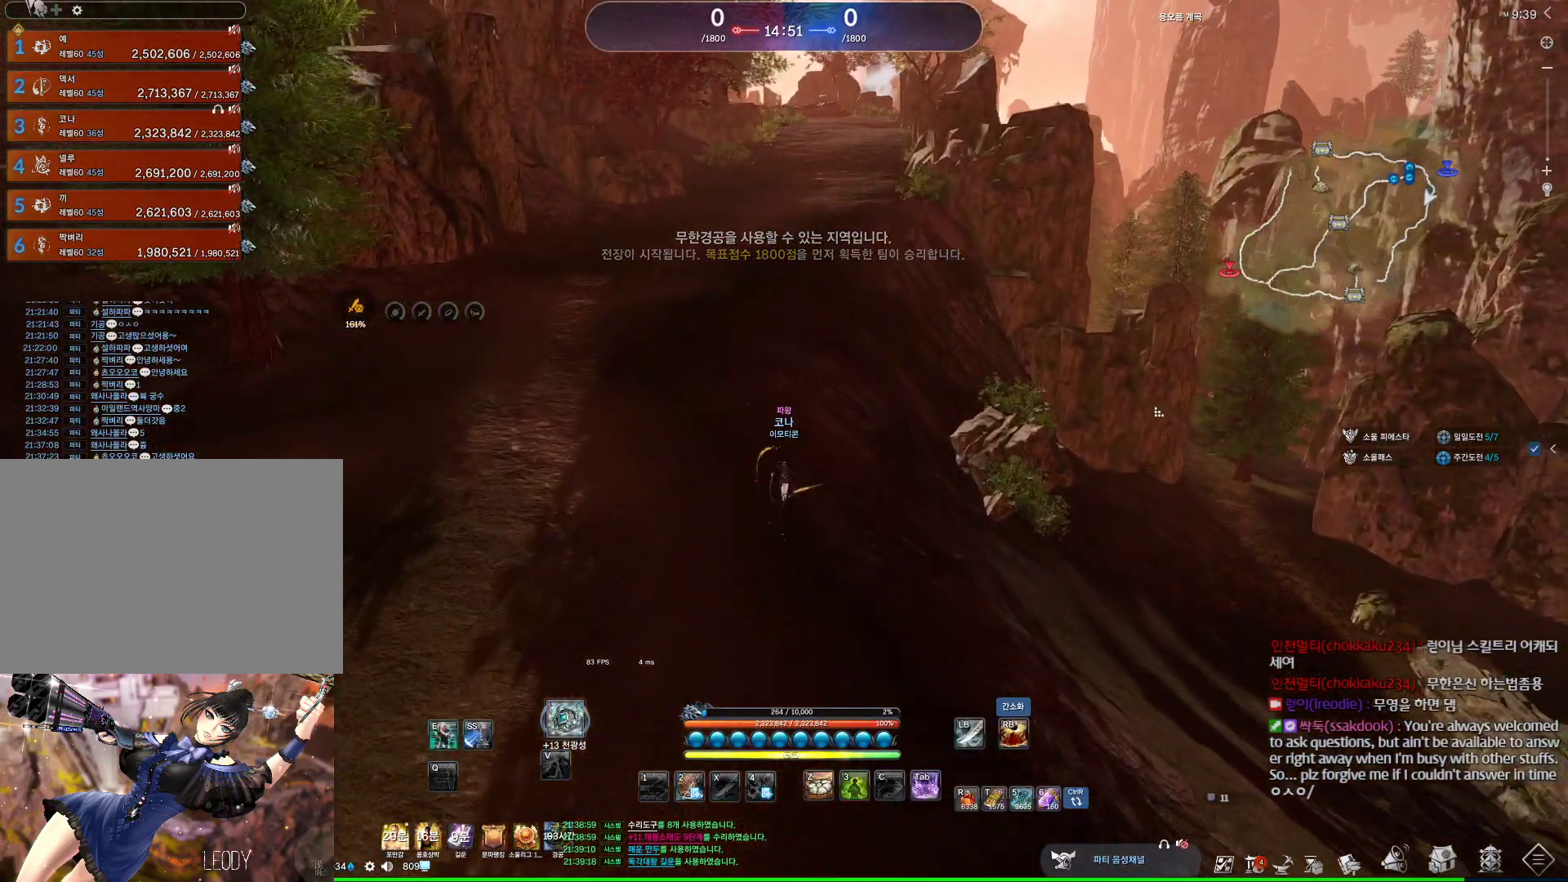
{"keys": ["d", "w"], "mouse": [], "events": [[100, "mouse_left", "up"], [100, "mouse_right", "up"], [233, "alt", "up"], [333, "space", "down"], [433, "d", "down"], [467, "space", "up"]]}
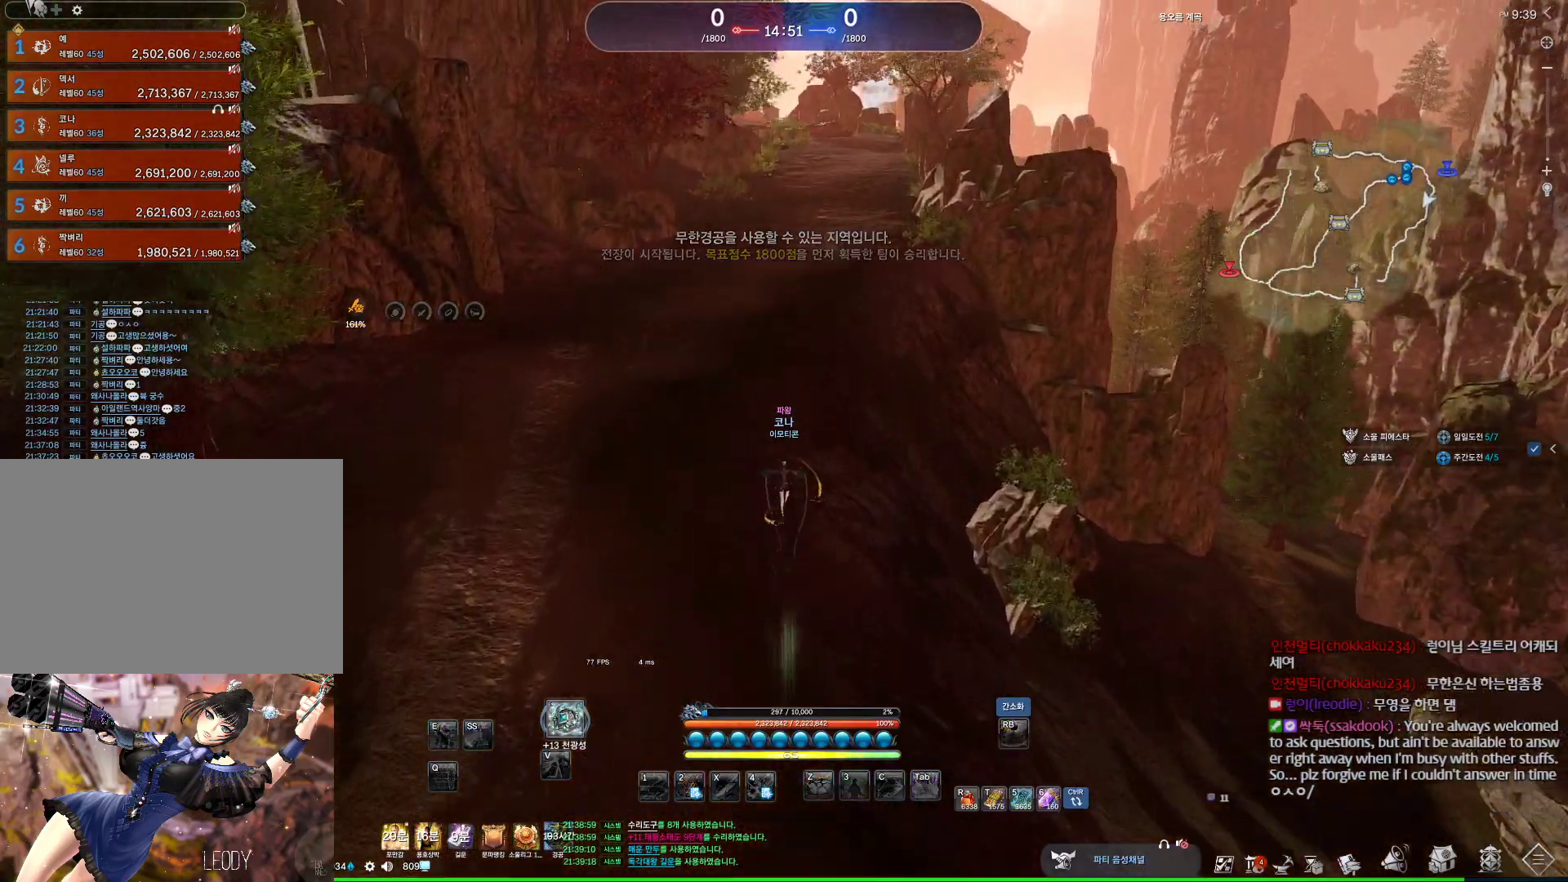
{"keys": ["w"], "mouse": [], "events": [[100, "d", "up"]]}
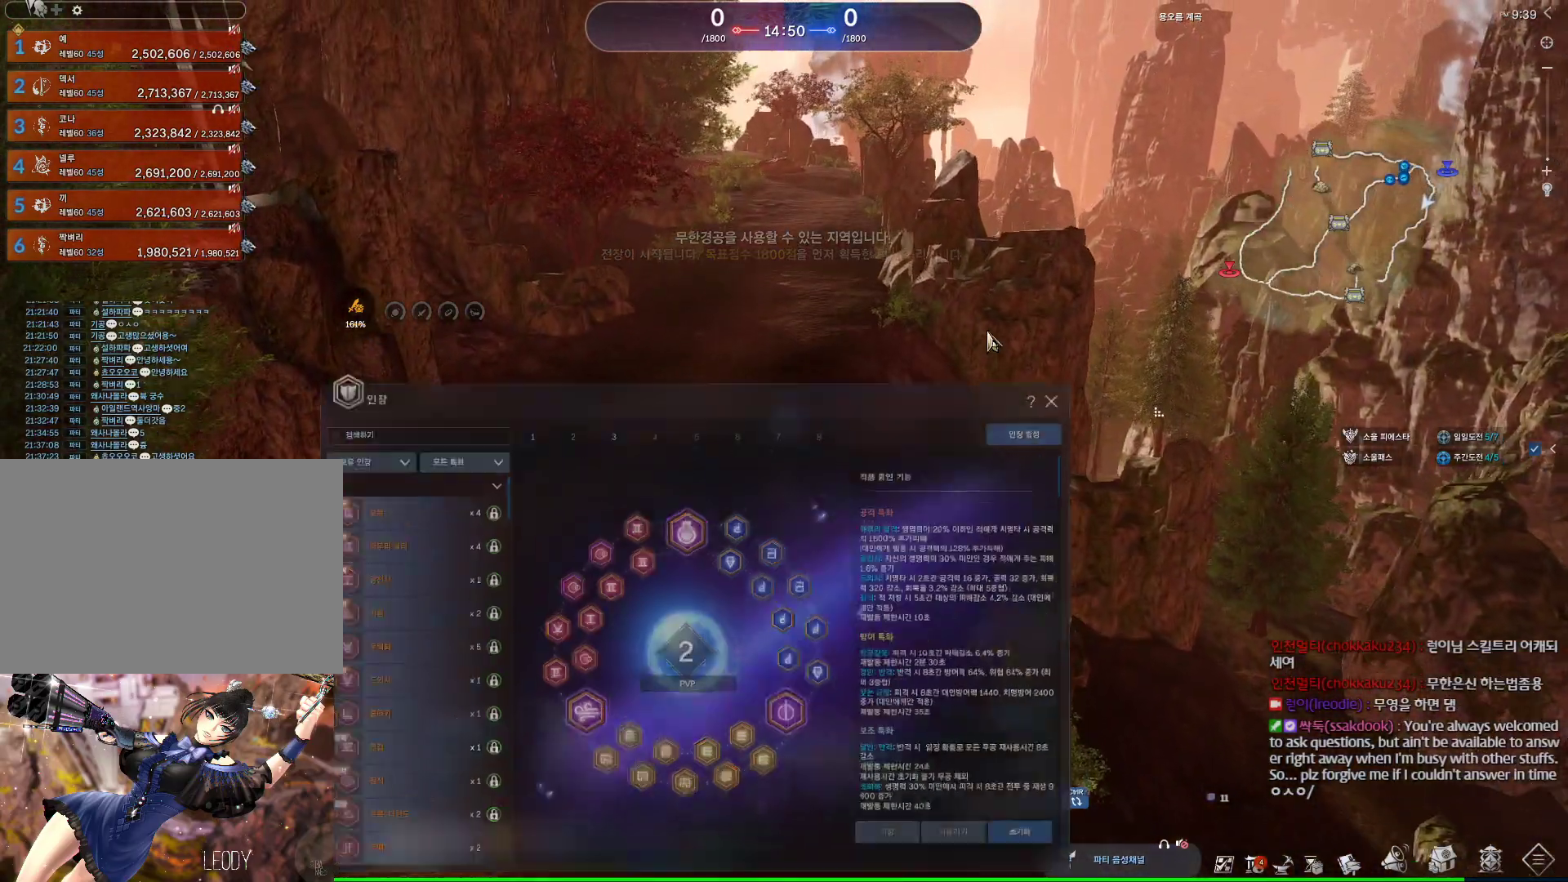
{"keys": ["w"], "mouse": [], "events": [[367, "mouse_left", "down"], [400, "mouse_right", "down"], [500, "mouse_left", "up"], [500, "mouse_right", "up"]]}
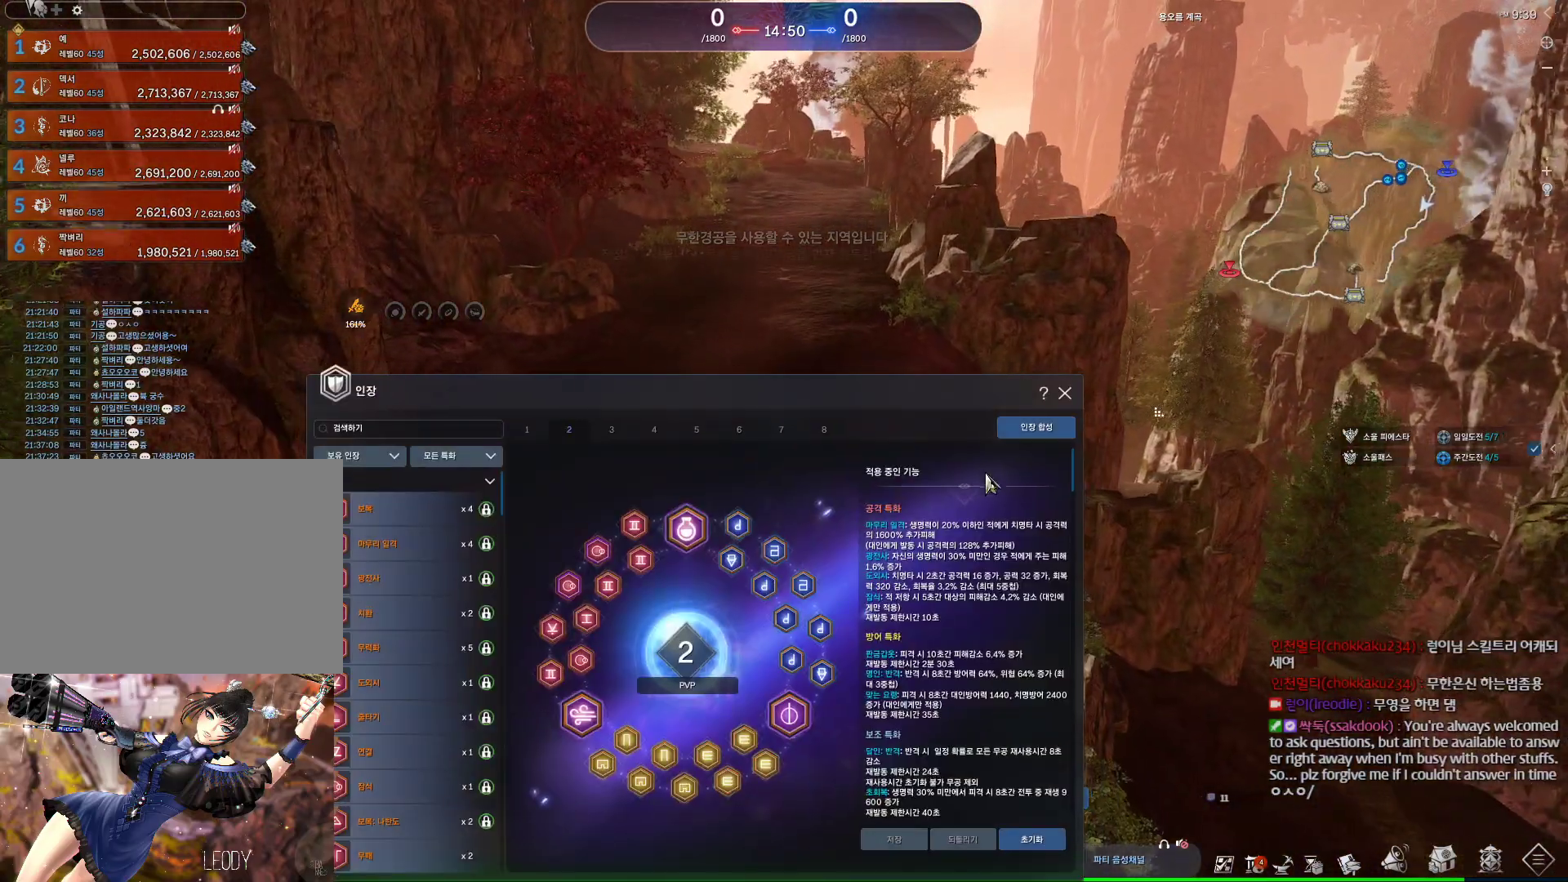
{"keys": ["w"], "mouse": [], "events": []}
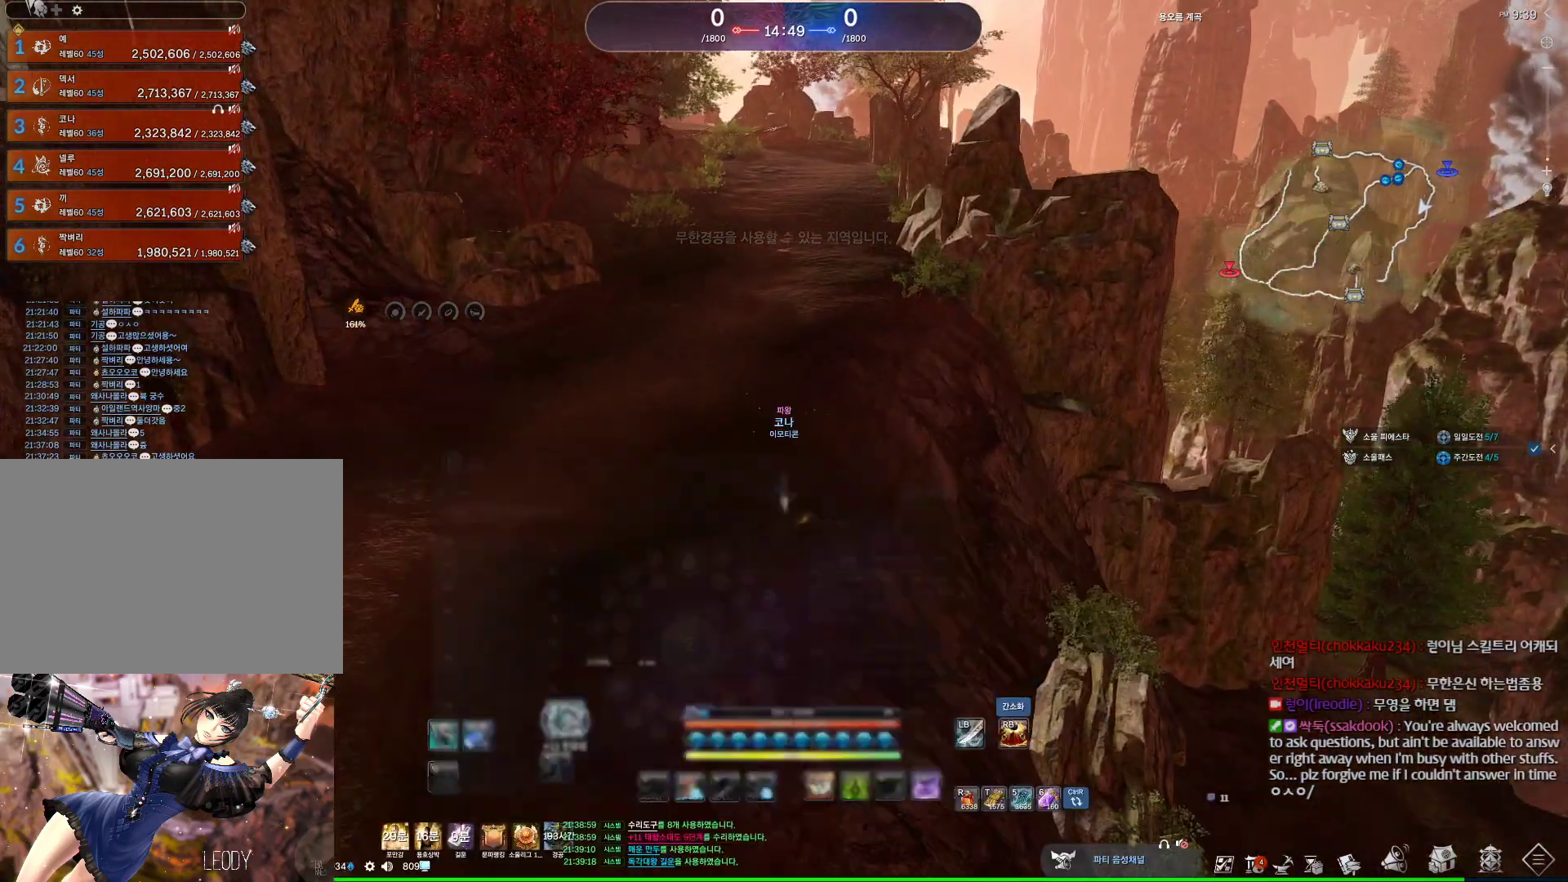
{"keys": ["space", "w"], "mouse": [], "events": [[400, "space", "down"]]}
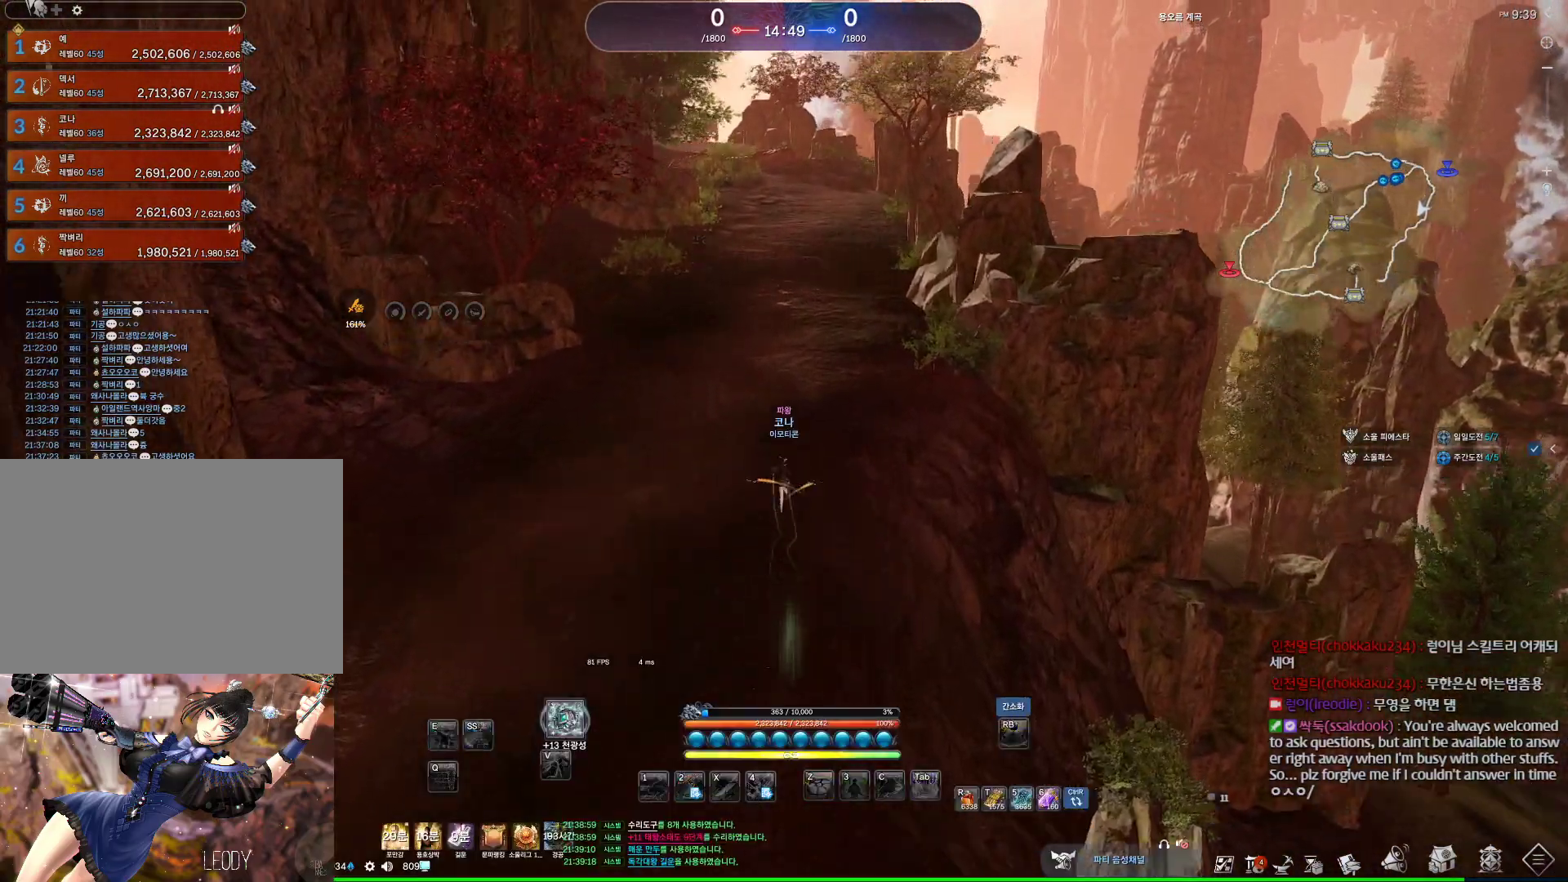
{"keys": ["w"], "mouse": [], "events": [[67, "space", "up"]]}
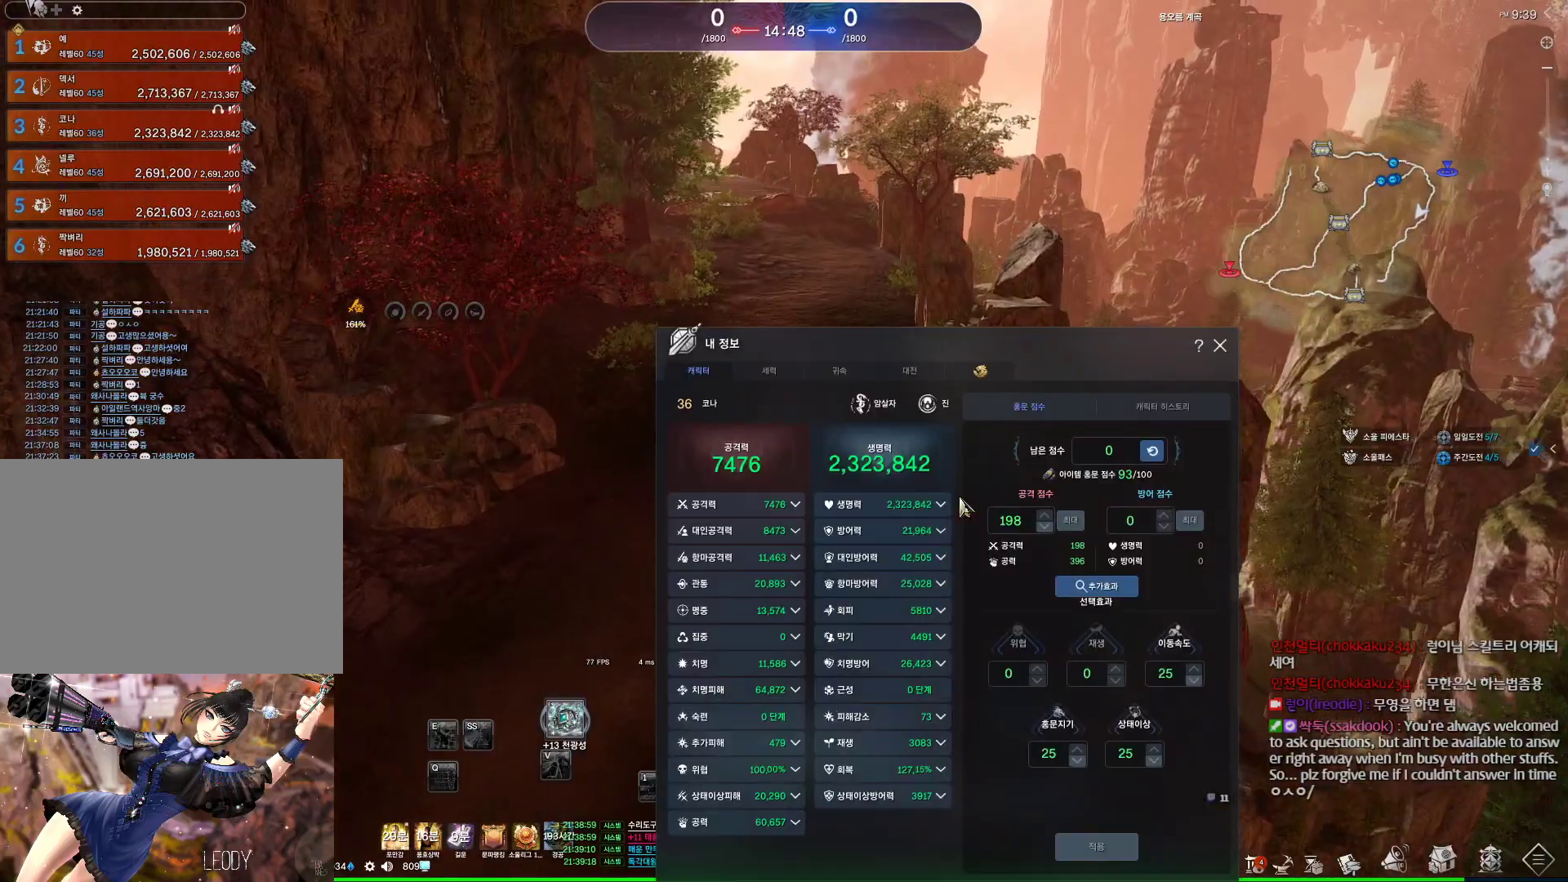
{"keys": ["w"], "mouse": [], "events": []}
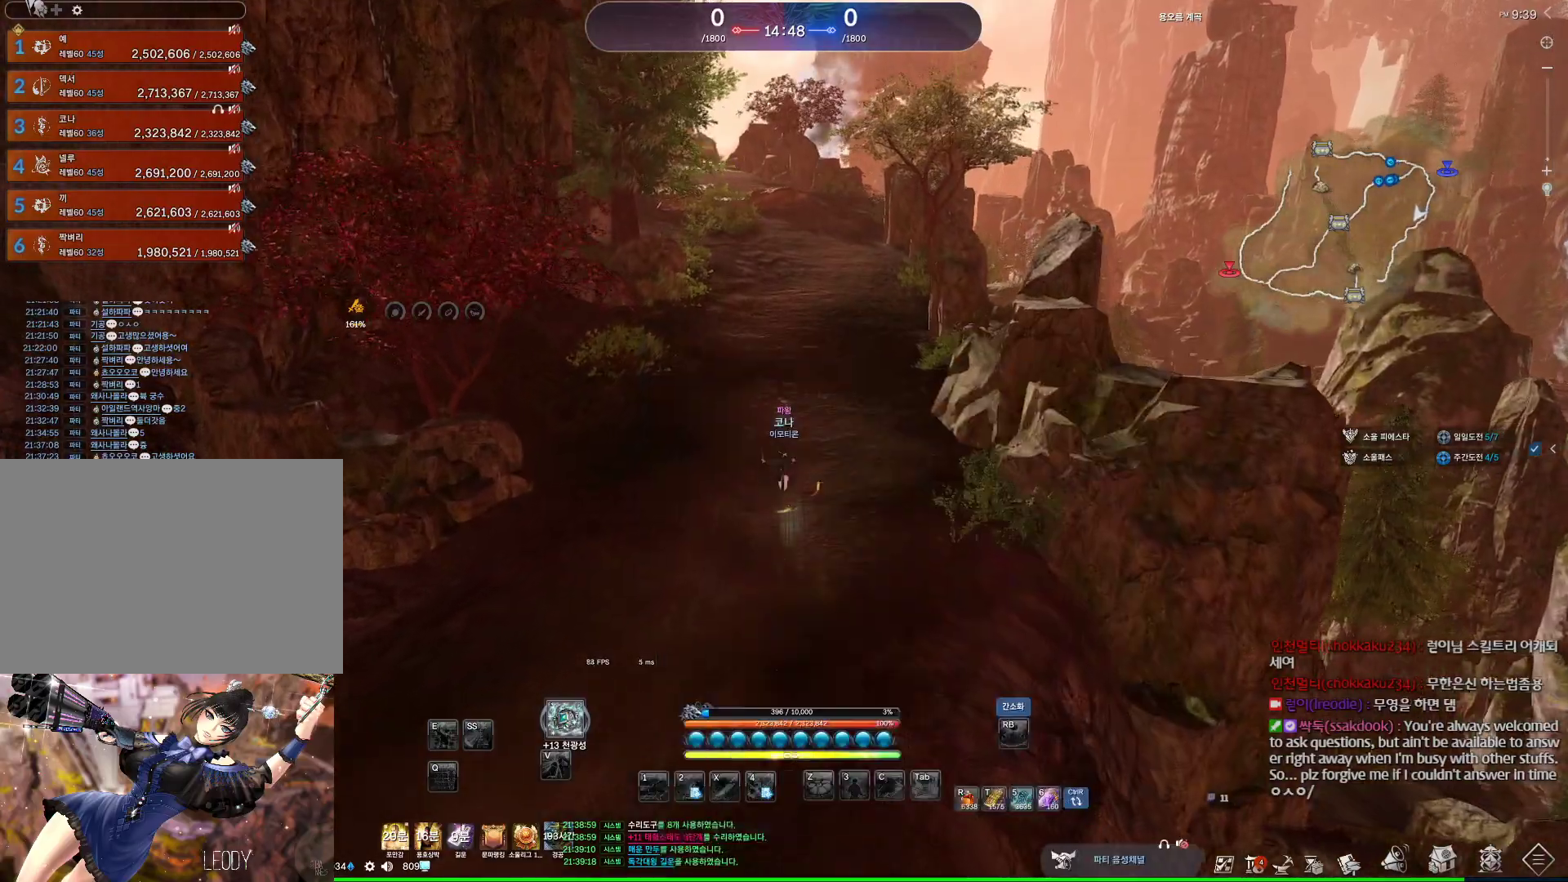
{"keys": ["w"], "mouse": [], "events": []}
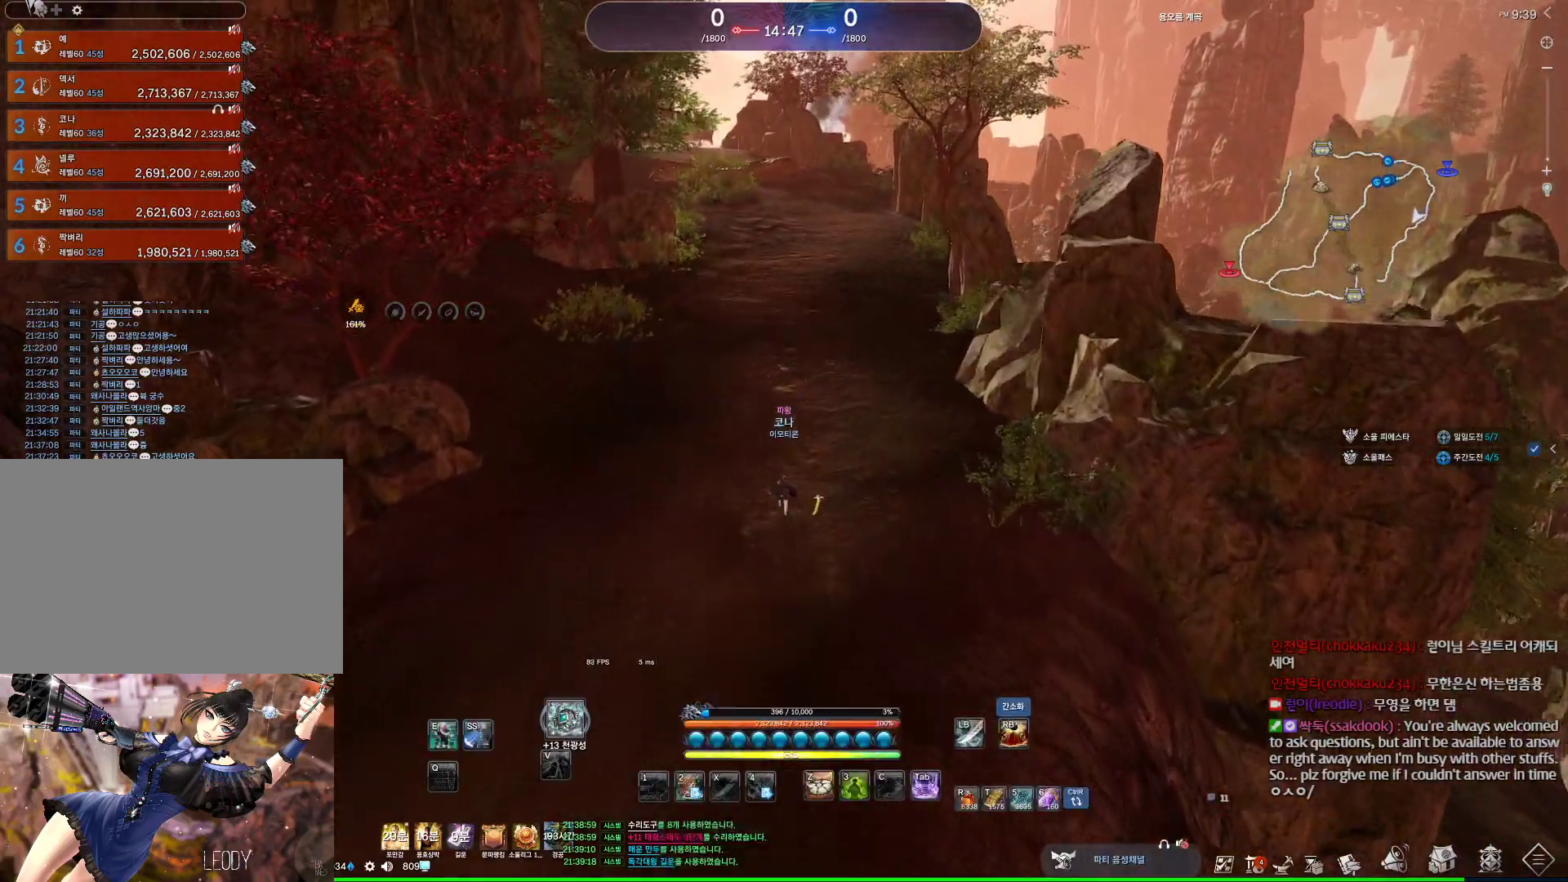
{"keys": ["w"], "mouse": [], "events": []}
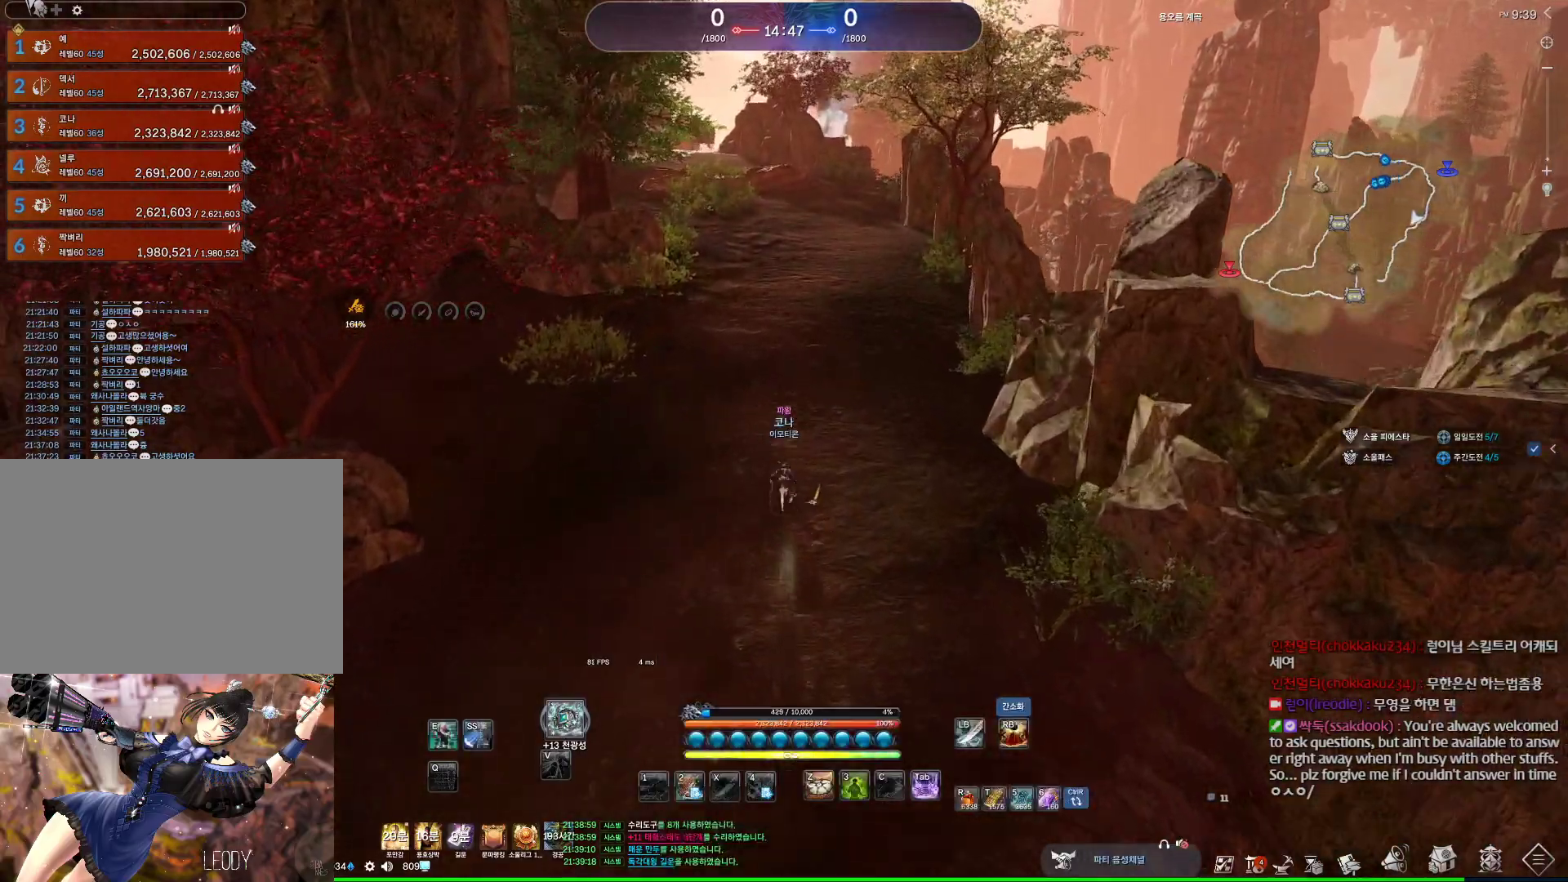
{"keys": ["w"], "mouse": [], "events": [[233, "d", "down"], [333, "space", "down"], [433, "d", "up"], [500, "space", "up"]]}
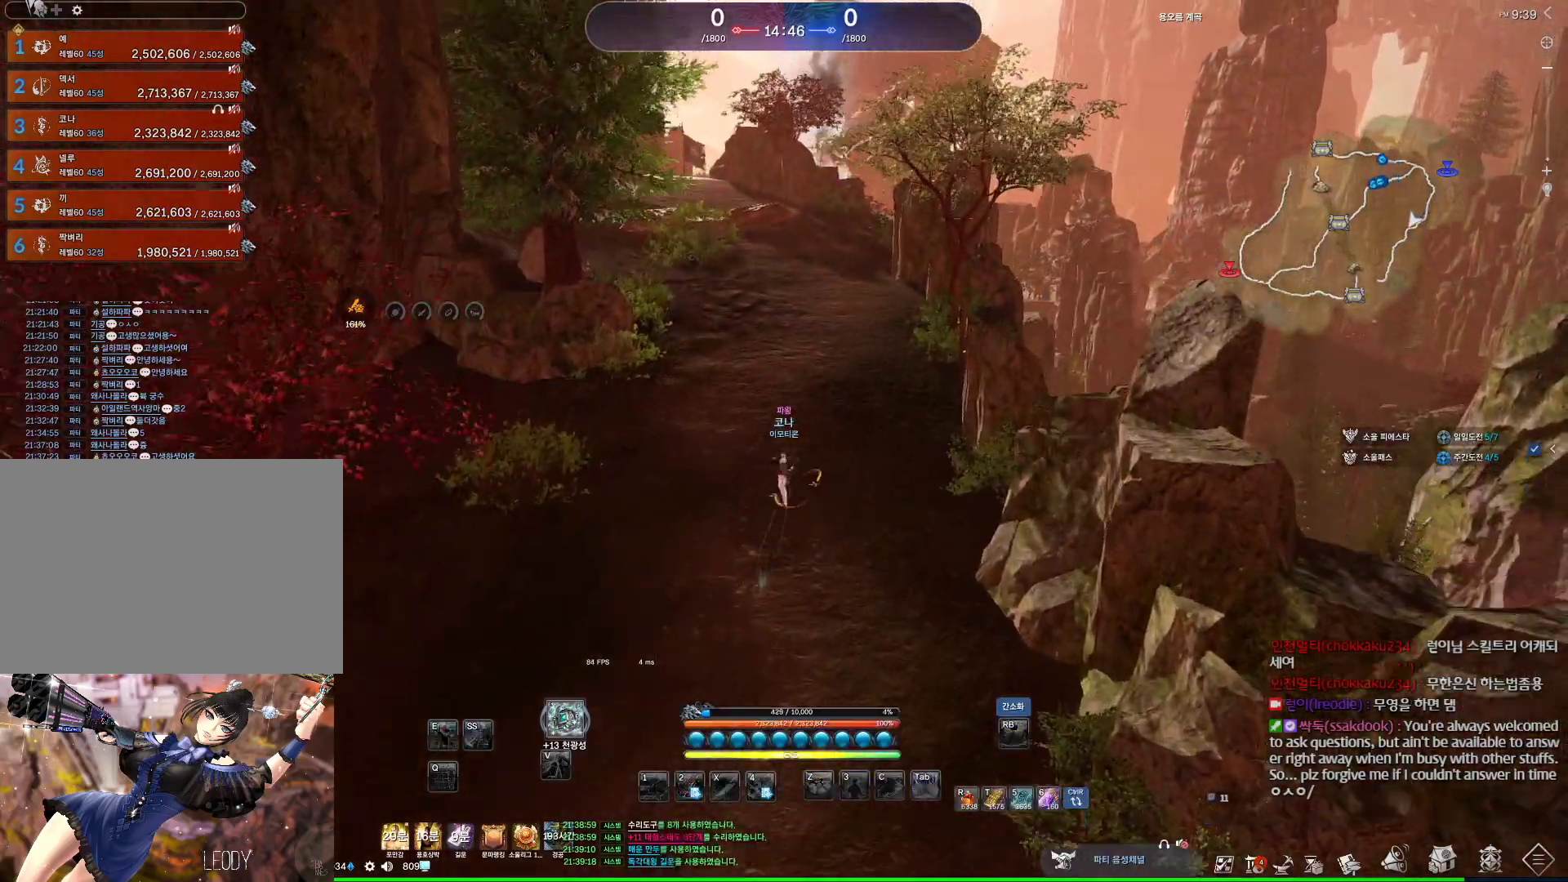
{"keys": ["a", "w"], "mouse": [], "events": [[167, "a", "down"]]}
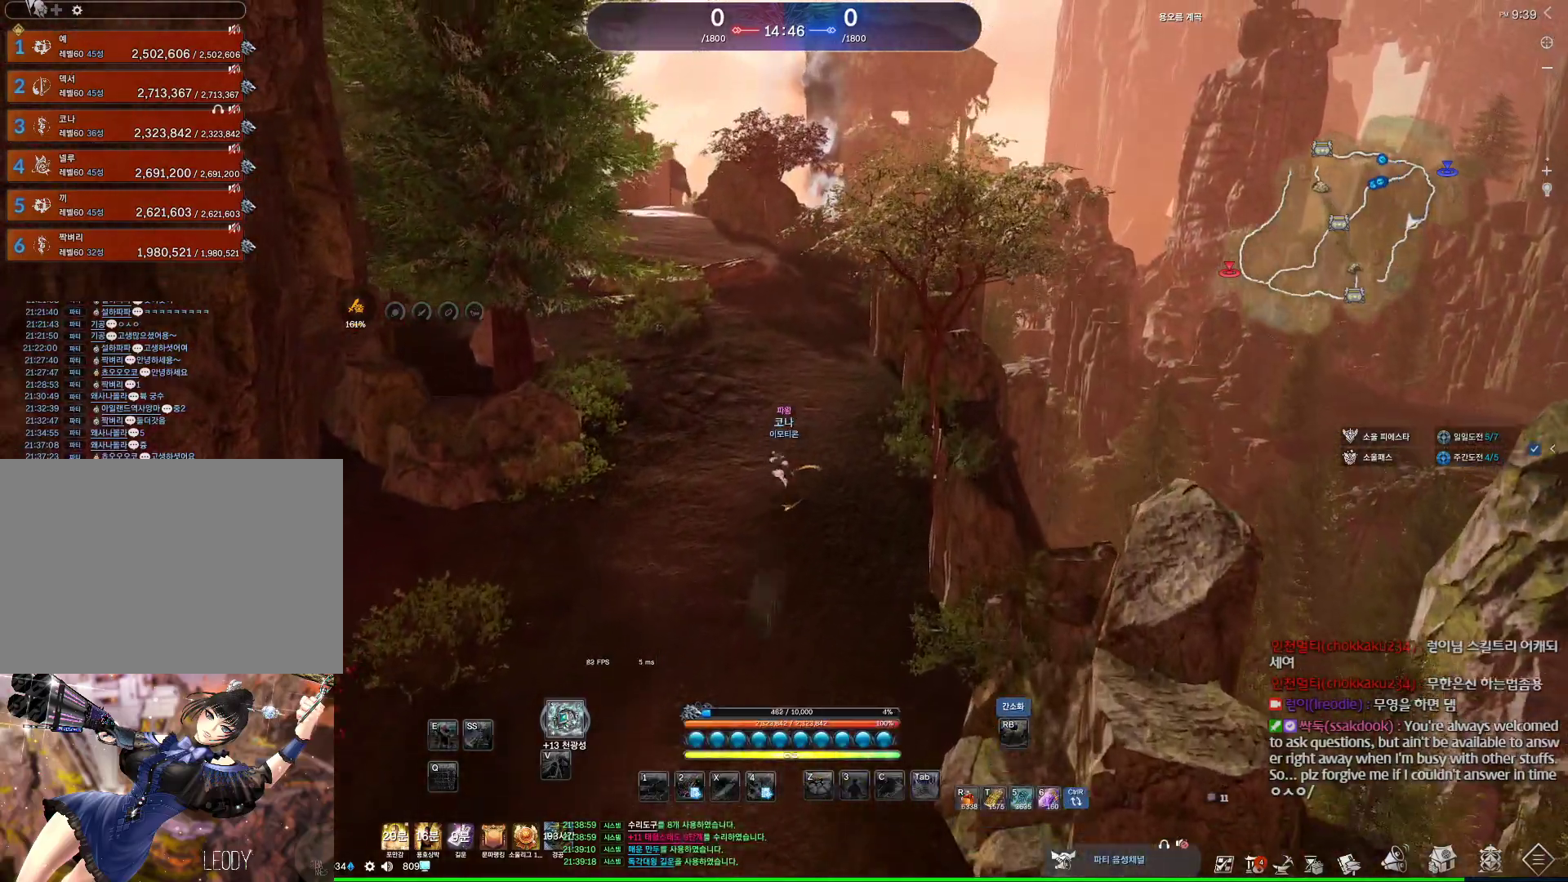
{"keys": ["w"], "mouse": [], "events": [[33, "a", "up"]]}
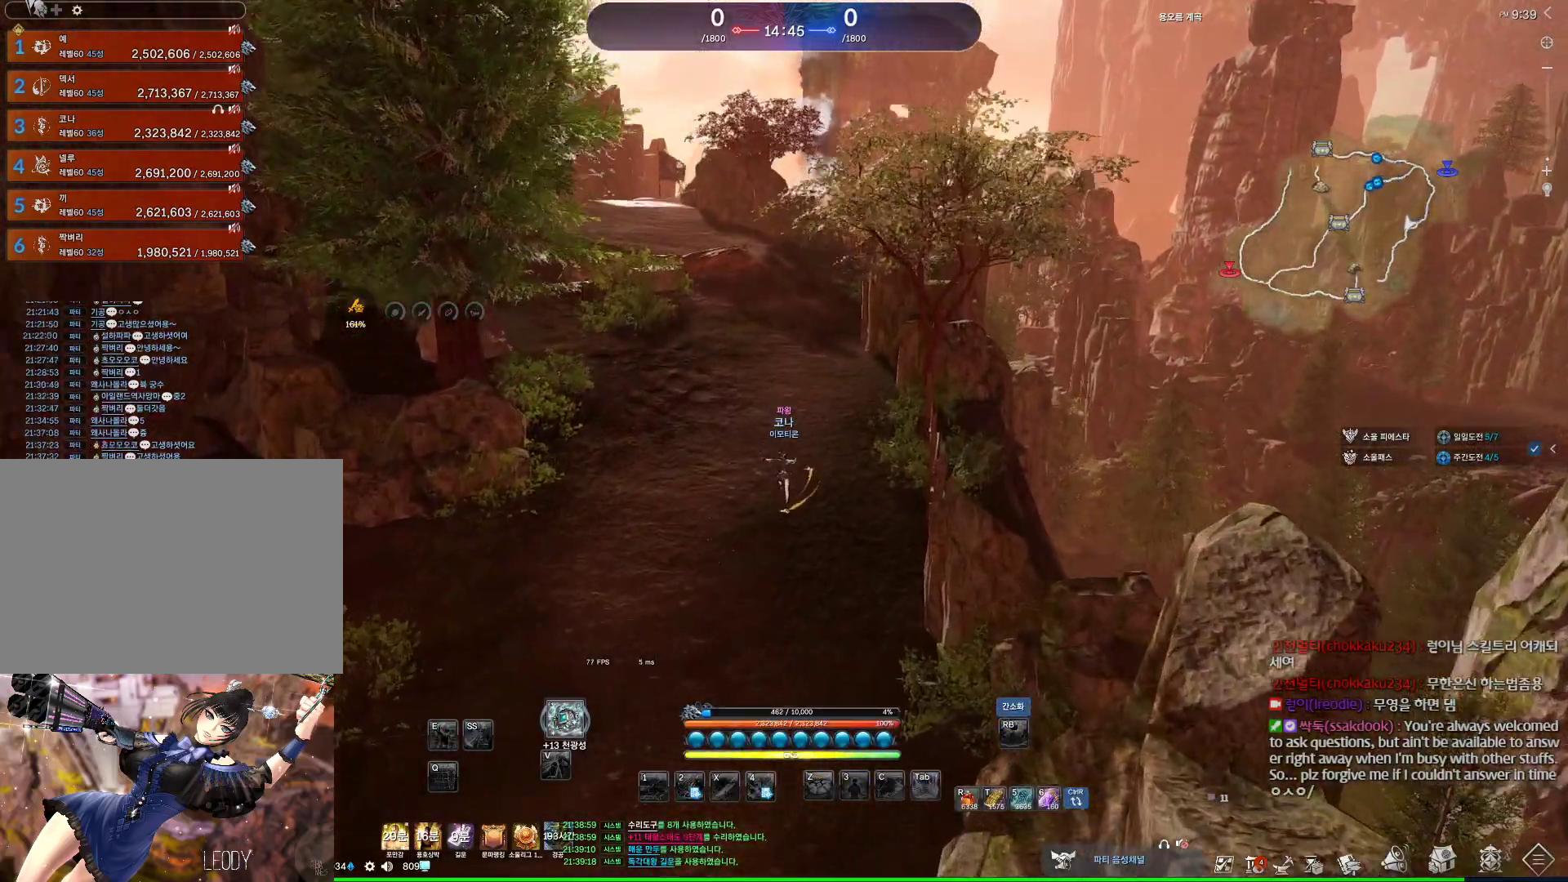
{"keys": ["w"], "mouse": [], "events": [[333, "space", "down"], [500, "space", "up"]]}
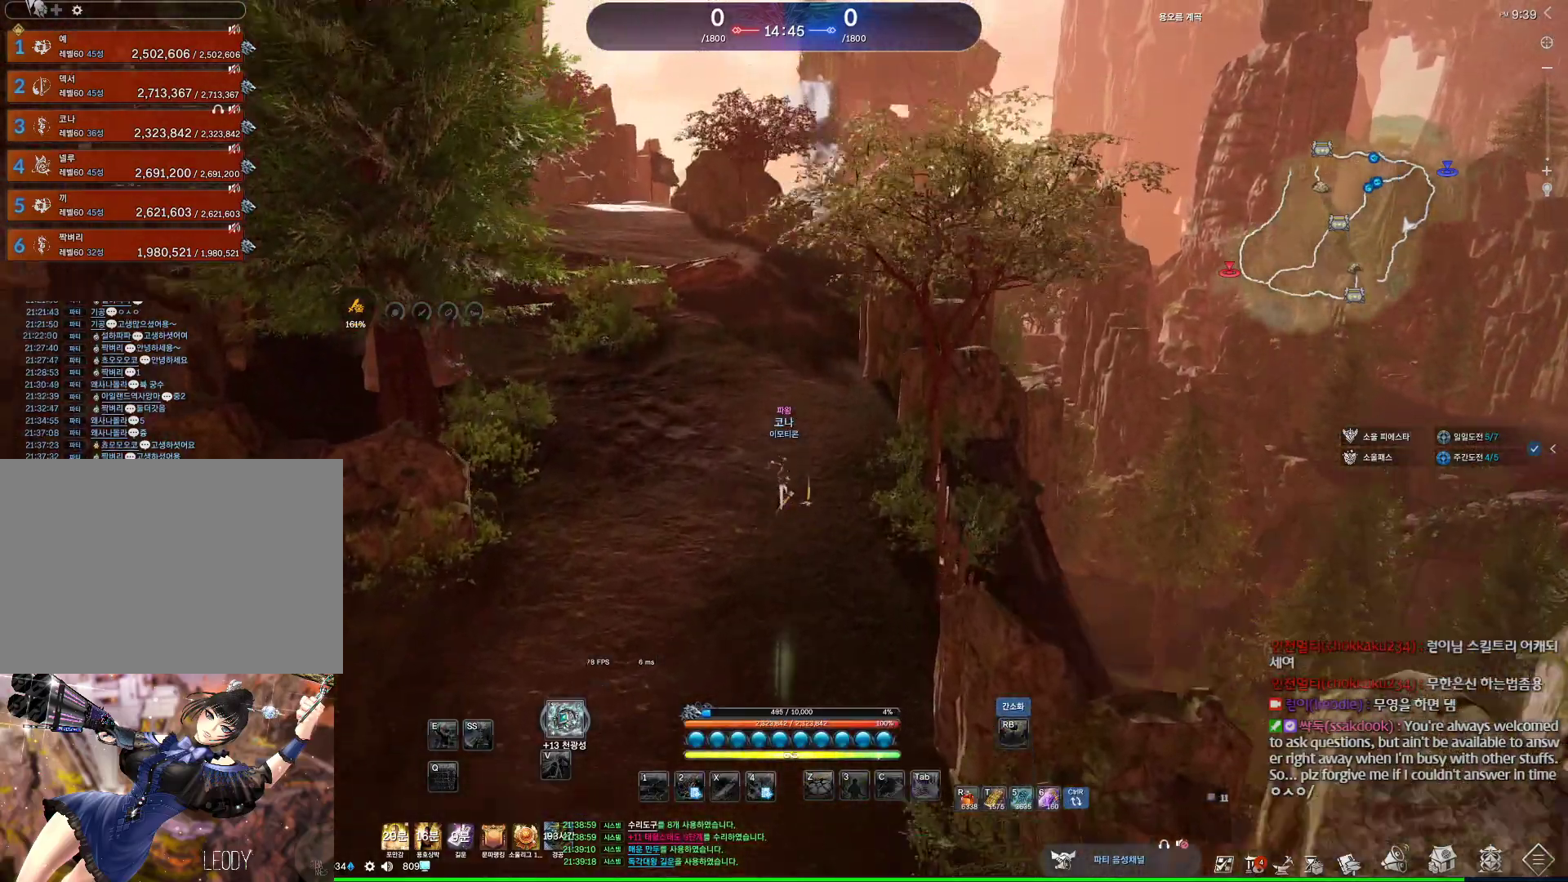
{"keys": ["w"], "mouse": [], "events": []}
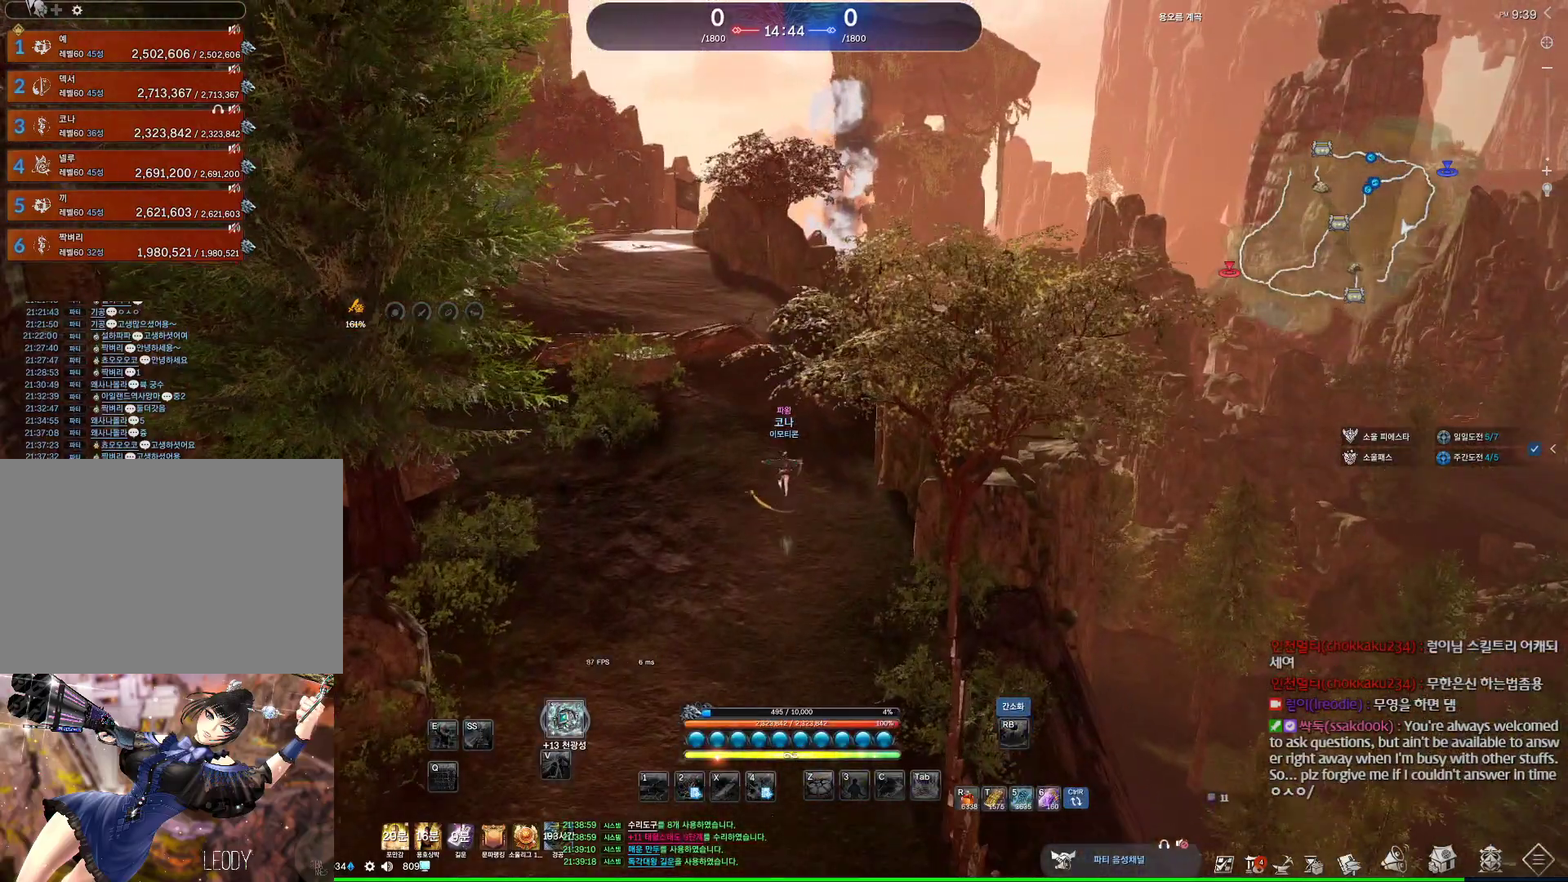
{"keys": ["alt", "w"], "mouse": [], "events": [[33, "alt", "down"]]}
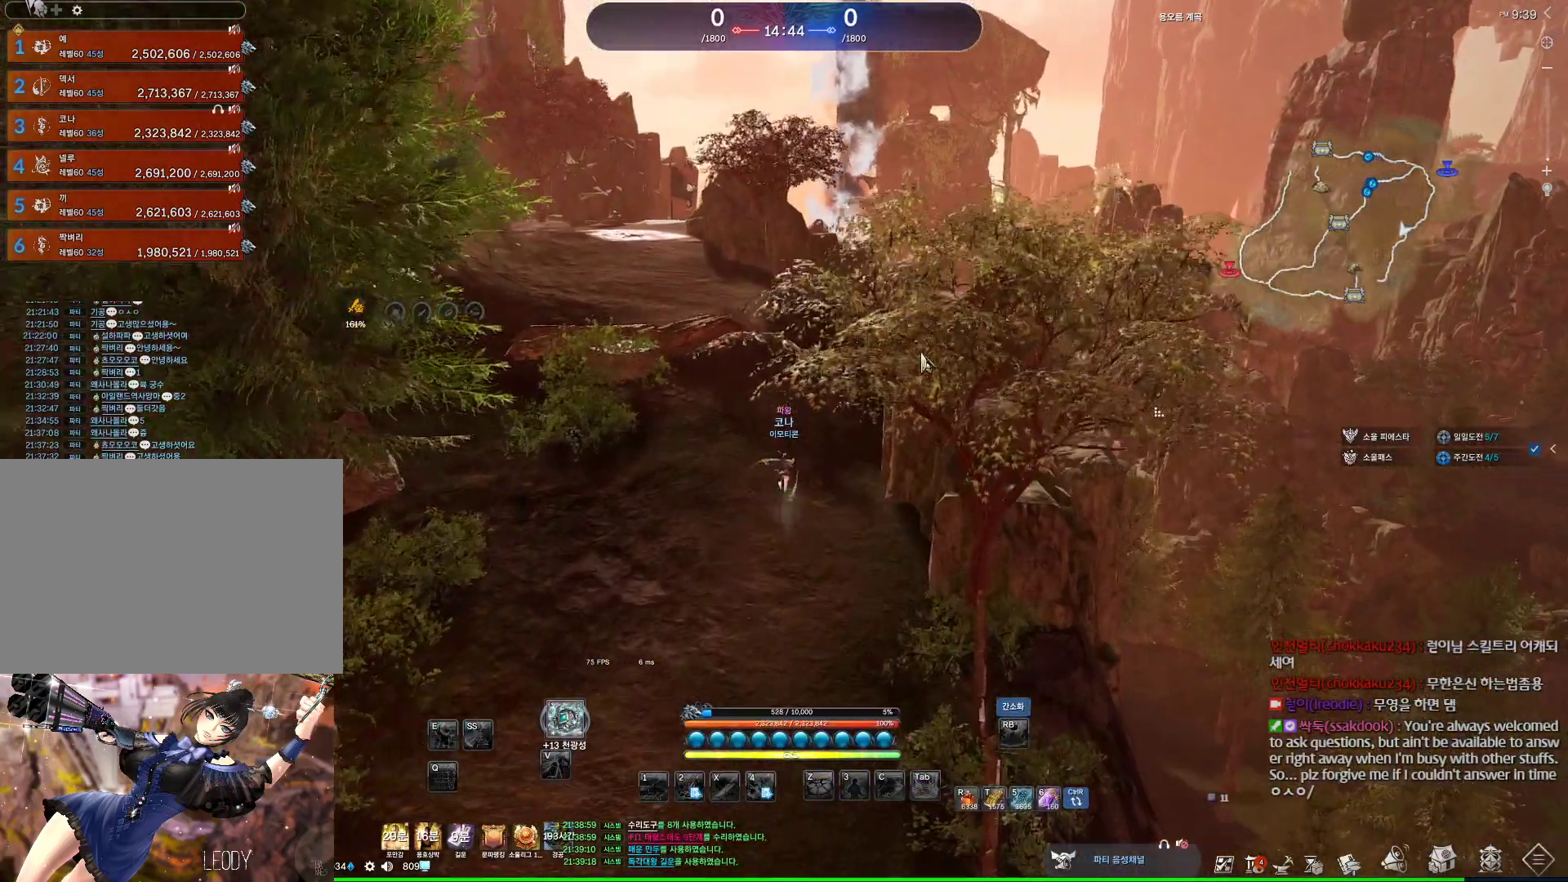
{"keys": ["alt", "w"], "mouse": [], "events": []}
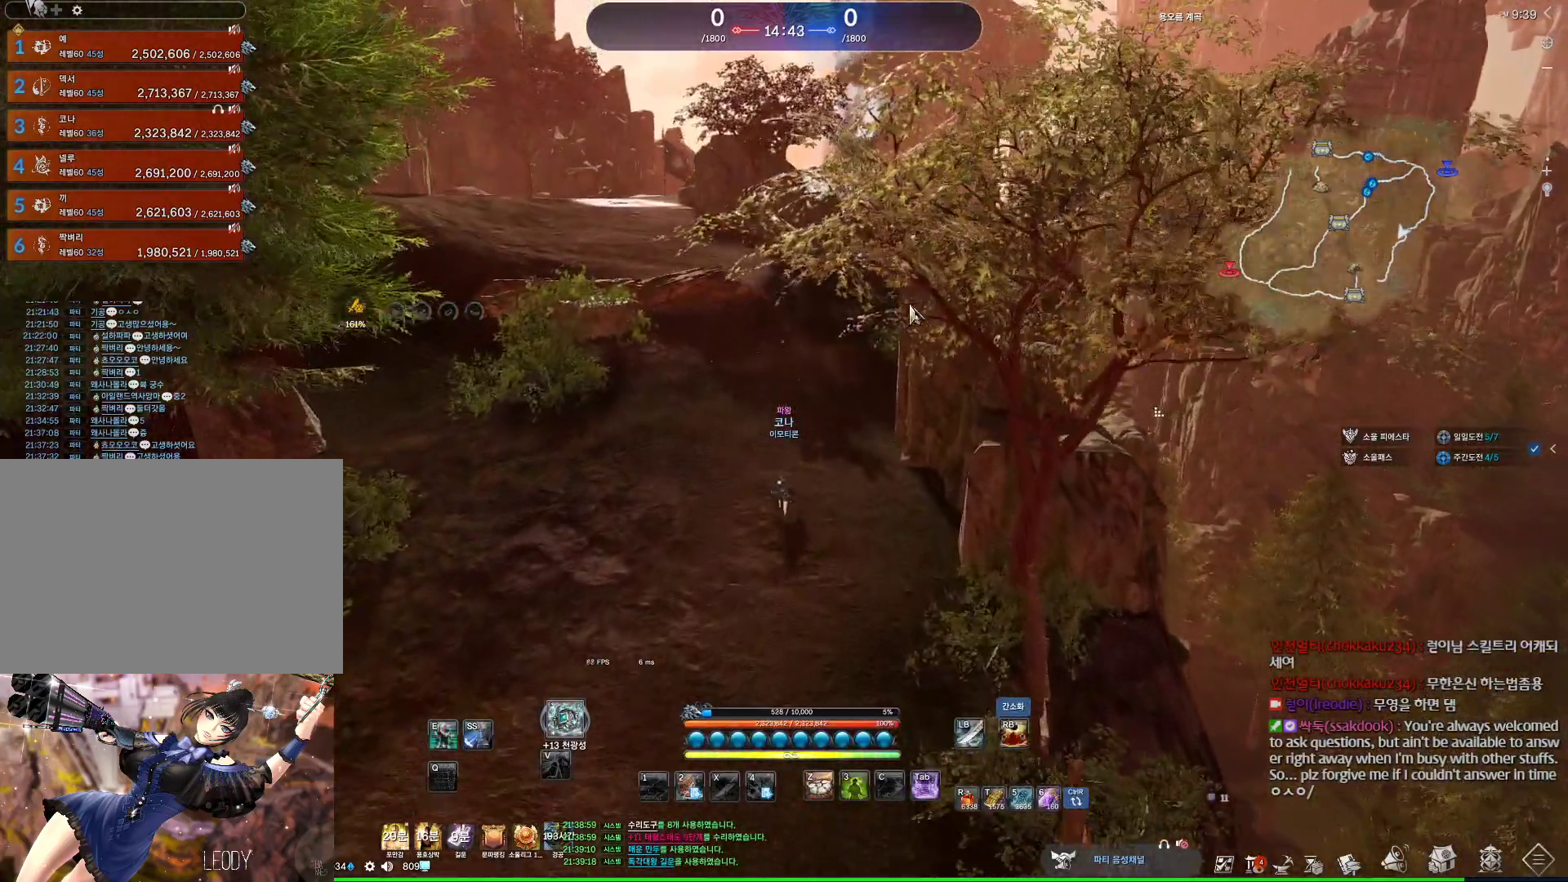
{"keys": ["alt", "w"], "mouse": [], "events": [[167, "mouse_left", "down"], [167, "mouse_right", "down"], [333, "mouse_left", "up"], [333, "mouse_right", "up"]]}
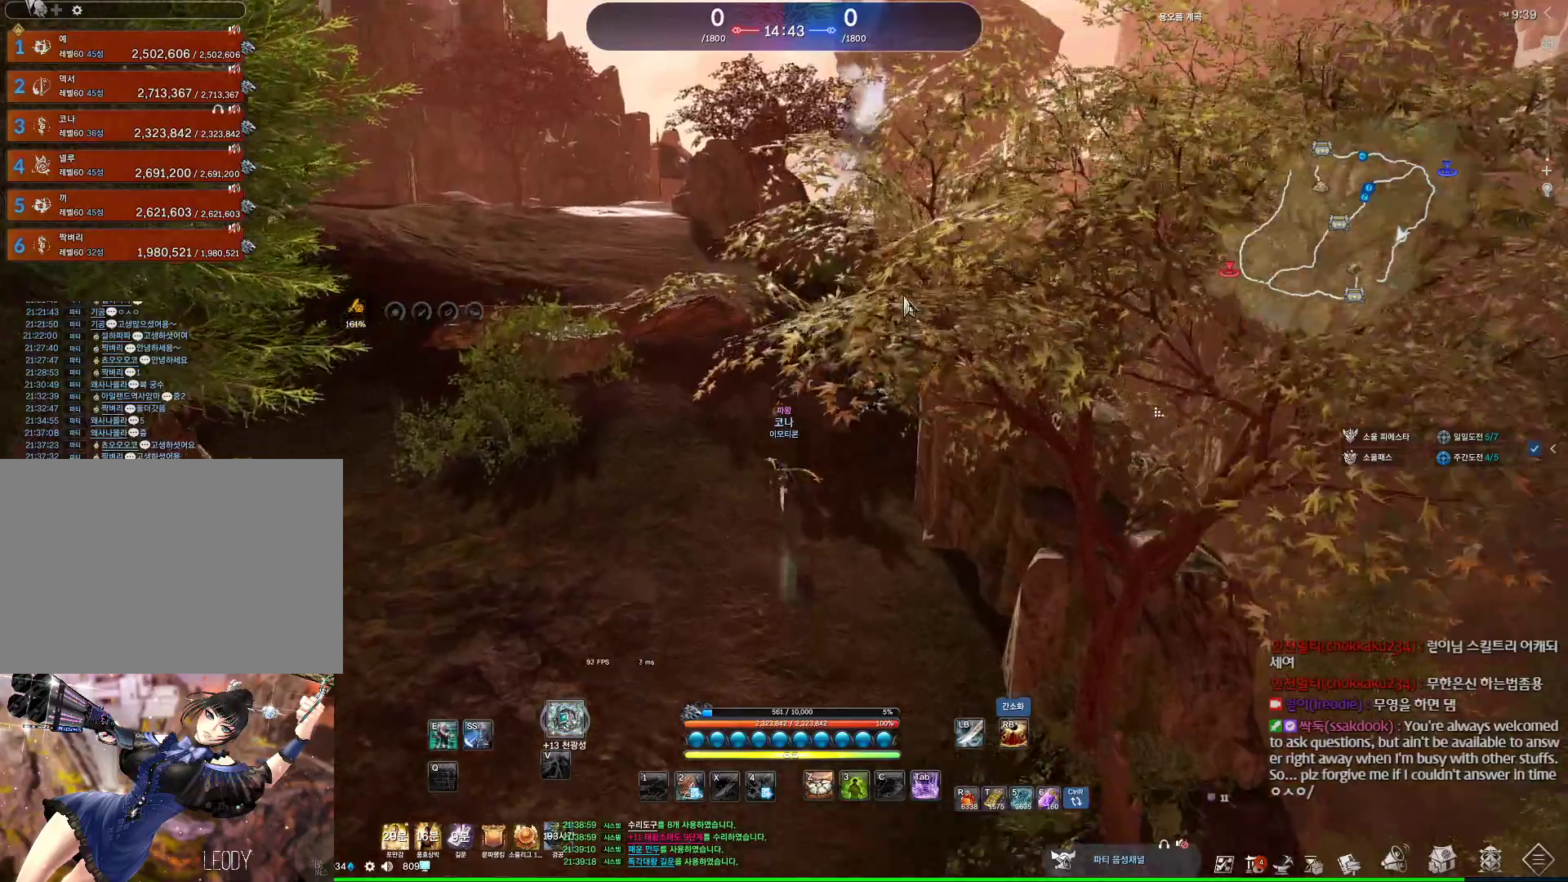
{"keys": ["alt", "w"], "mouse": ["left", "right"], "events": [[500, "mouse_left", "down"], [500, "mouse_right", "down"]]}
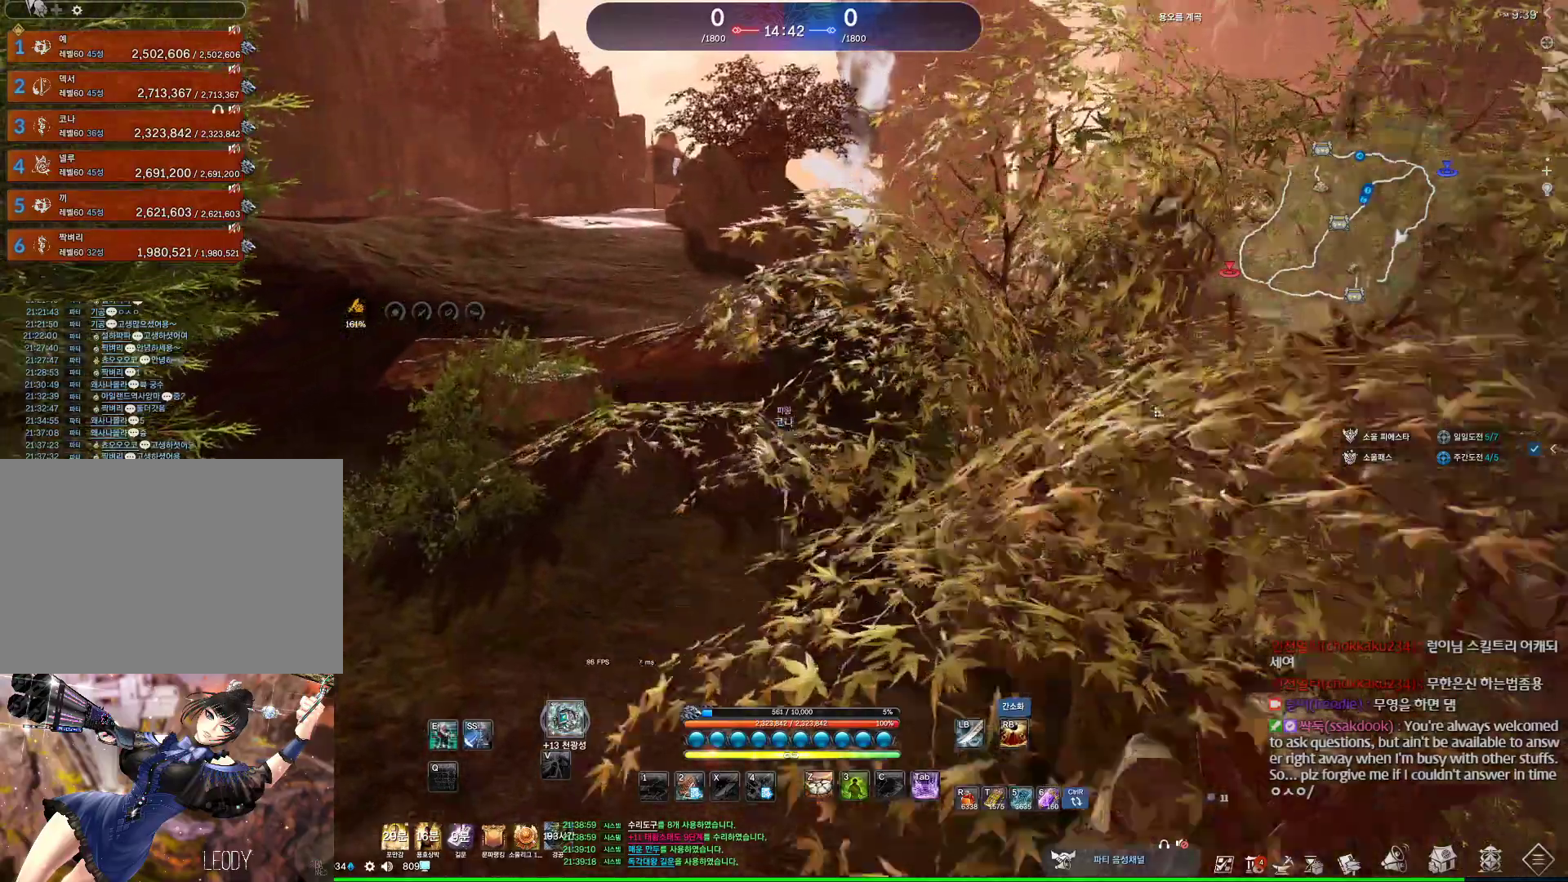
{"keys": ["alt", "w"], "mouse": [], "events": [[133, "mouse_left", "up"], [133, "mouse_right", "up"], [267, "mouse_right", "down"], [333, "mouse_left", "down"], [433, "mouse_left", "up"], [433, "mouse_right", "up"]]}
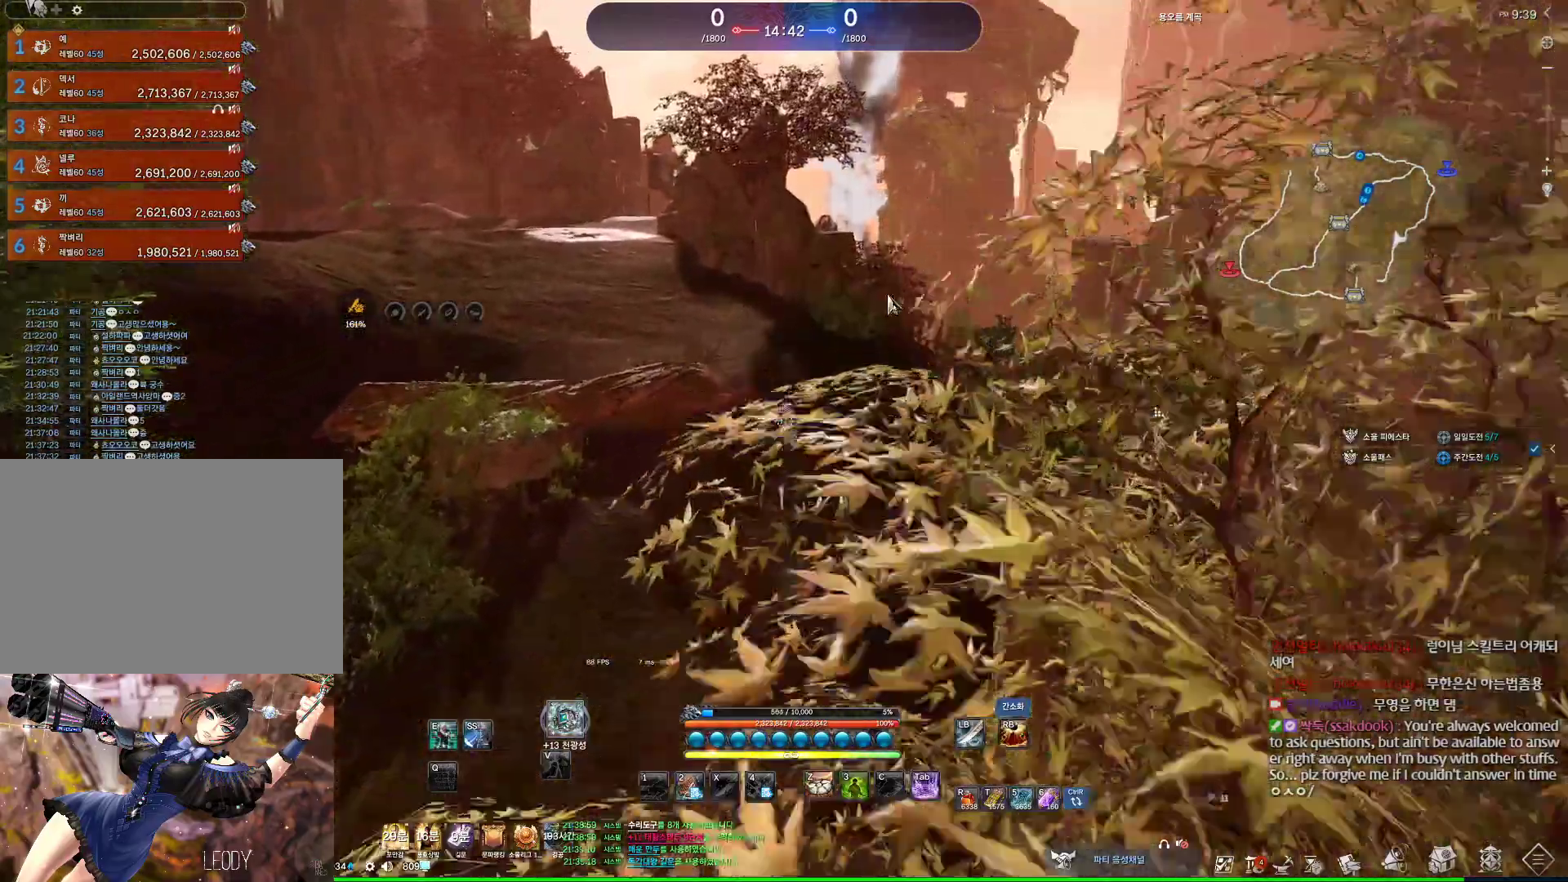
{"keys": ["w"], "mouse": [], "events": [[267, "alt", "up"]]}
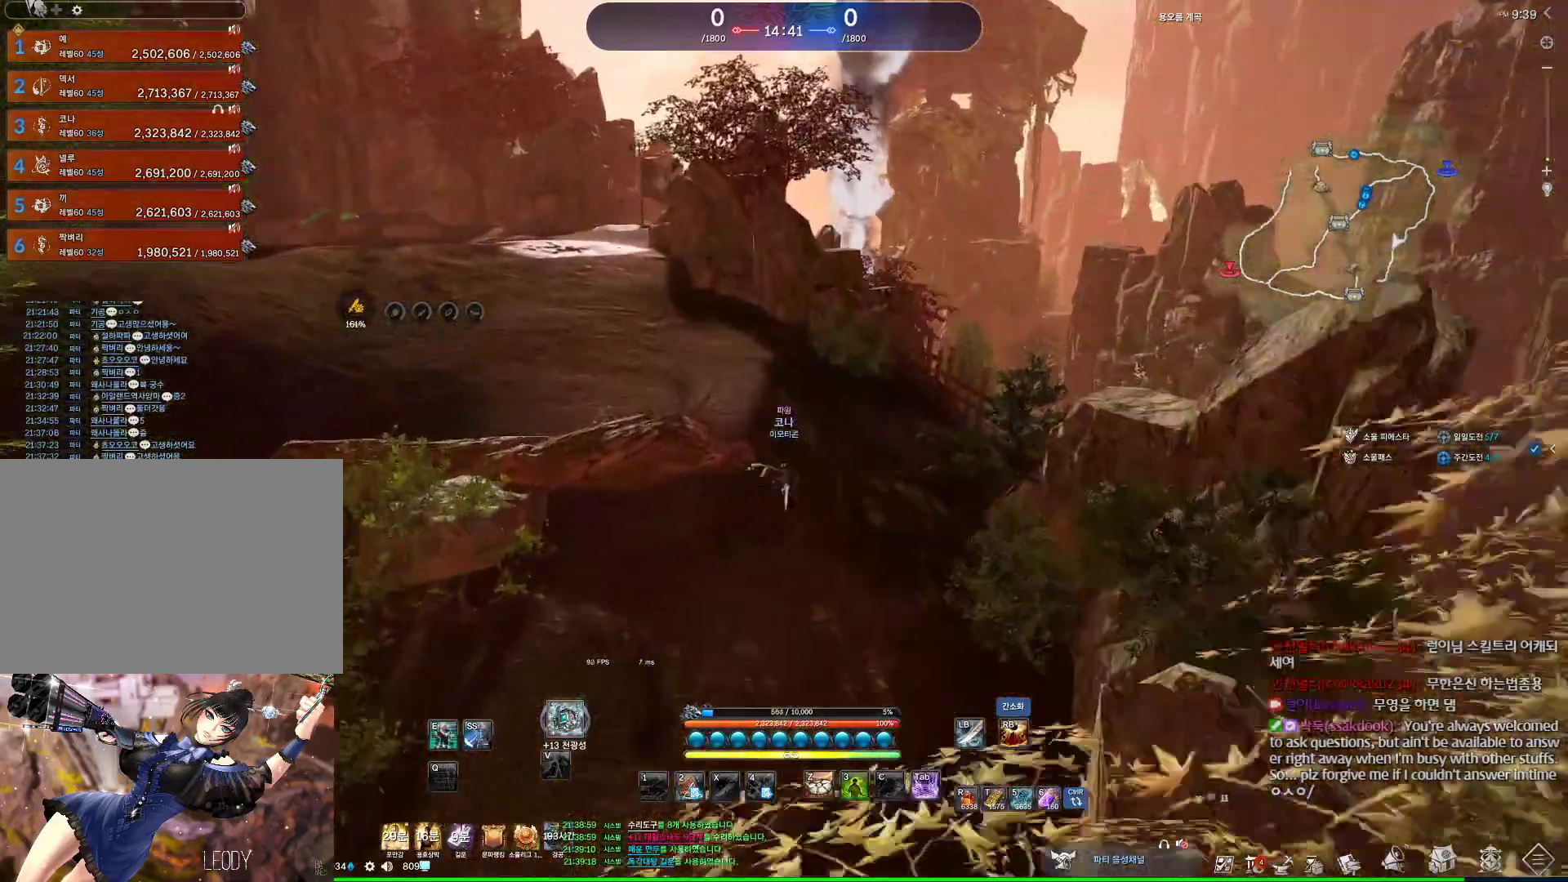
{"keys": ["w"], "mouse": [], "events": []}
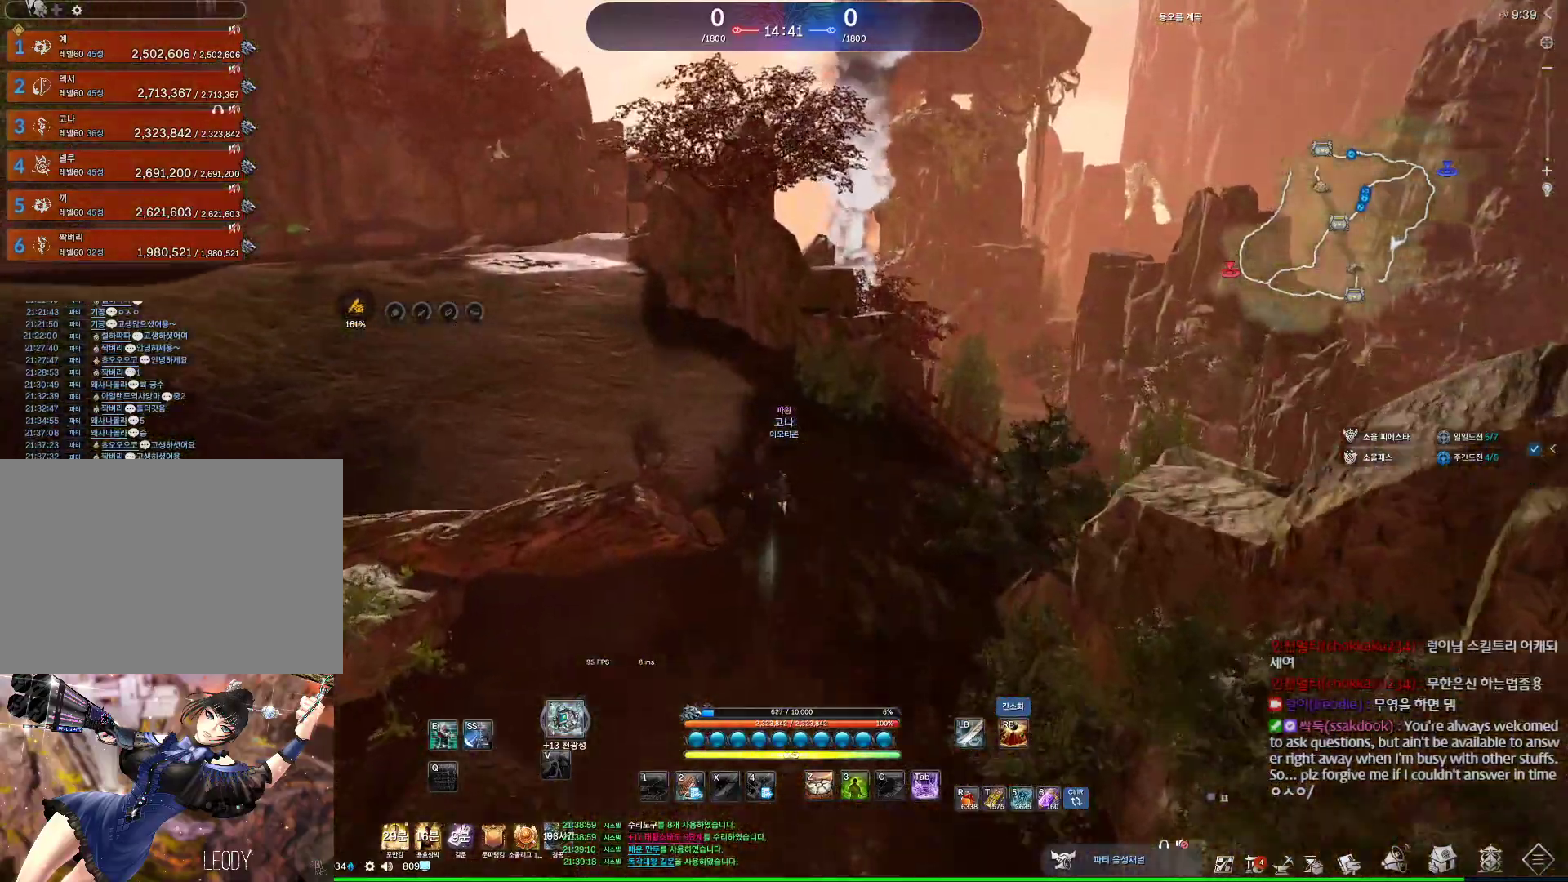
{"keys": ["a", "space", "w"], "mouse": [], "events": [[200, "a", "down"], [367, "space", "down"]]}
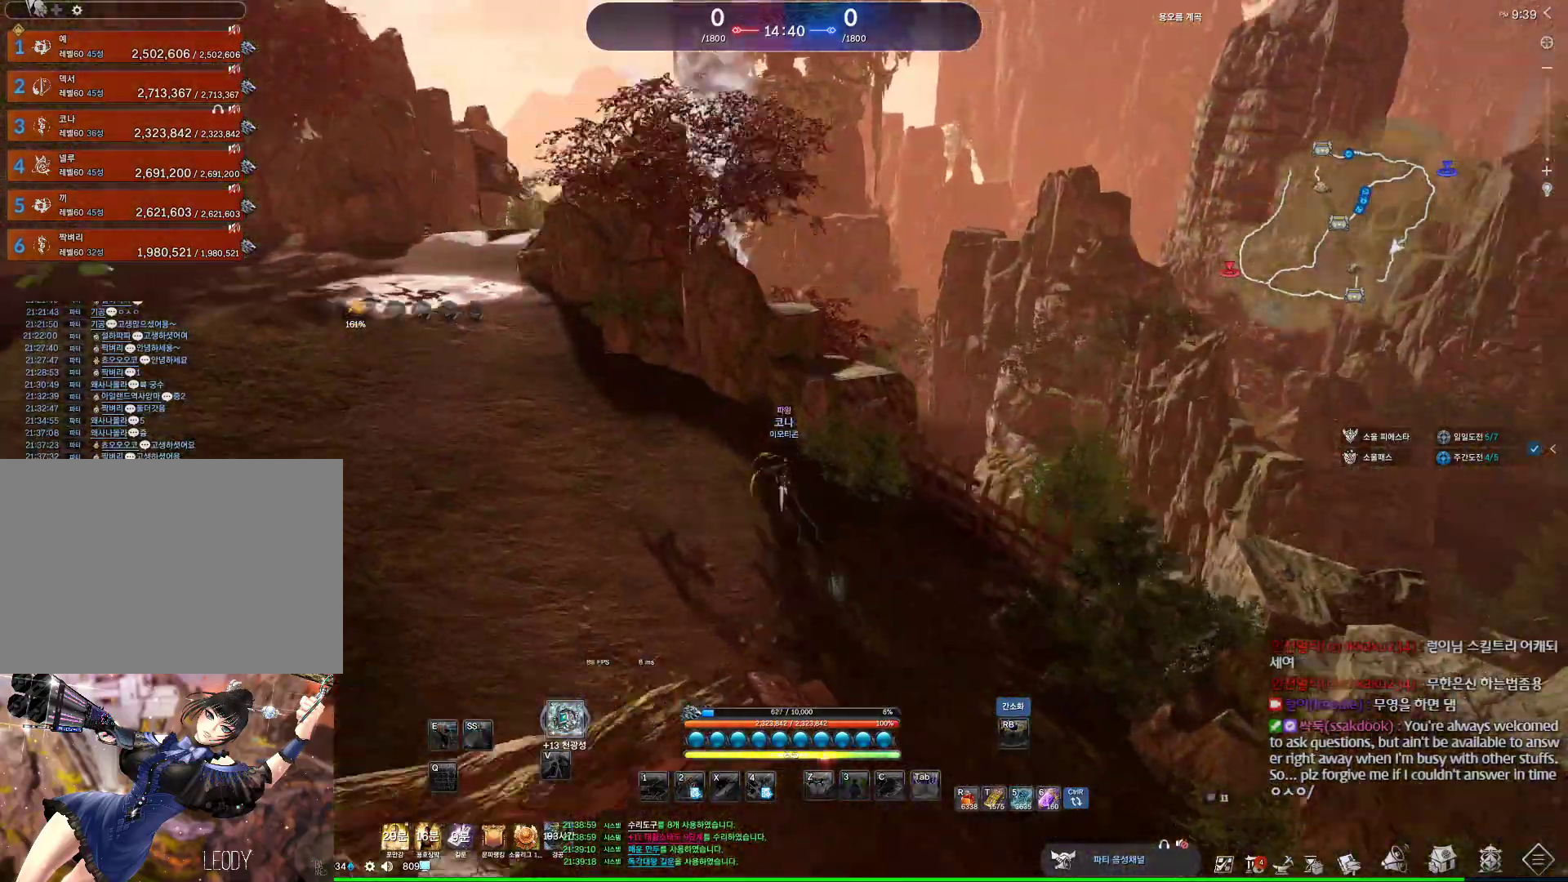
{"keys": ["a", "m", "w"], "mouse": [], "events": [[100, "space", "up"], [433, "m", "down"]]}
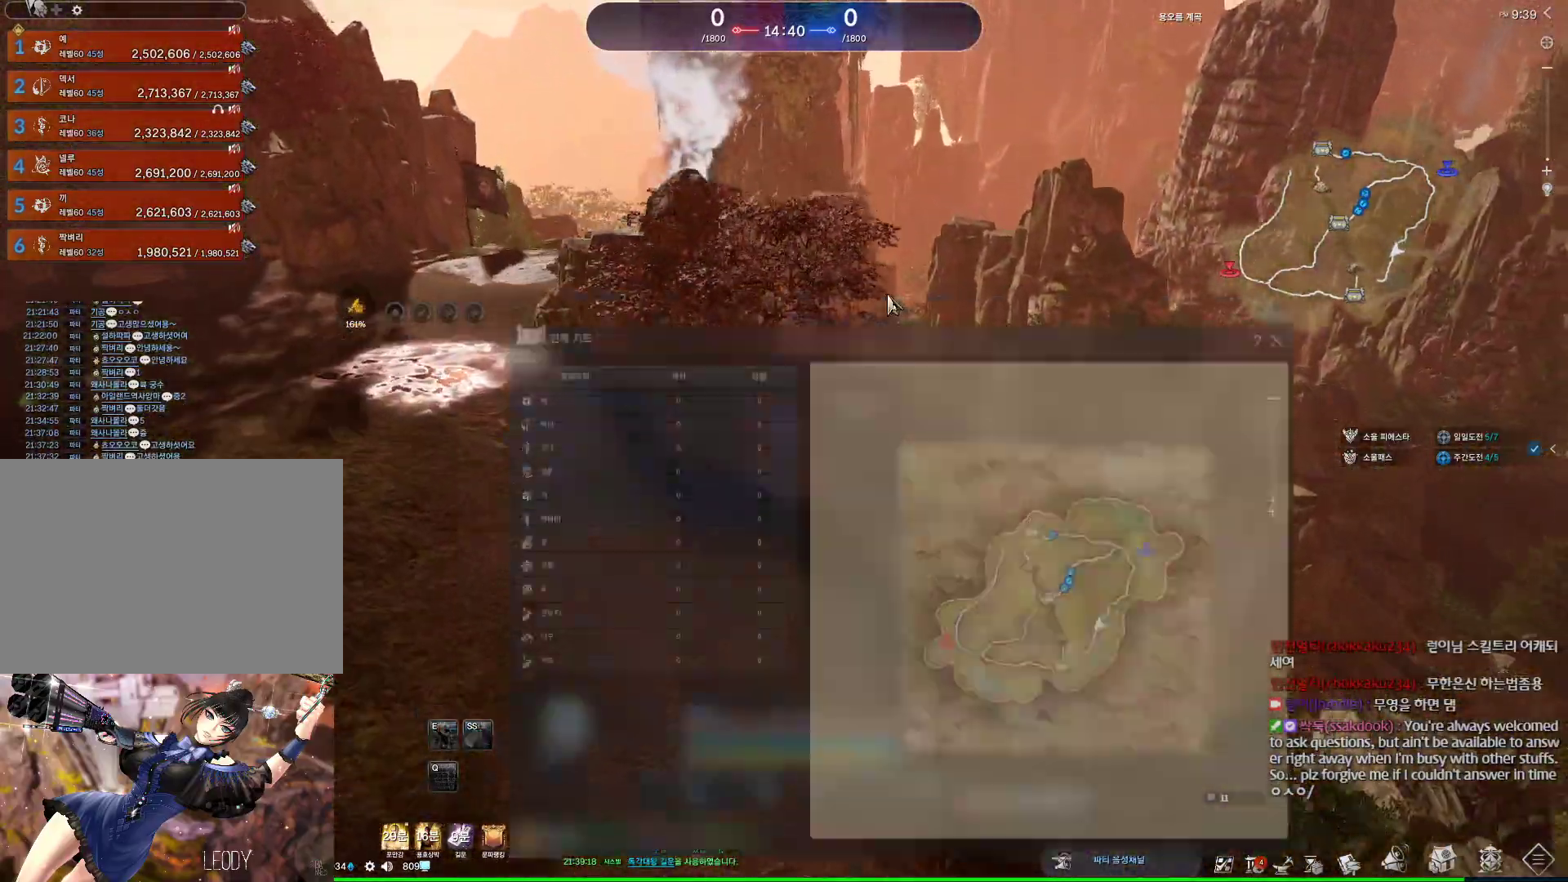
{"keys": ["w"], "mouse": [], "events": [[67, "a", "up"], [67, "m", "up"]]}
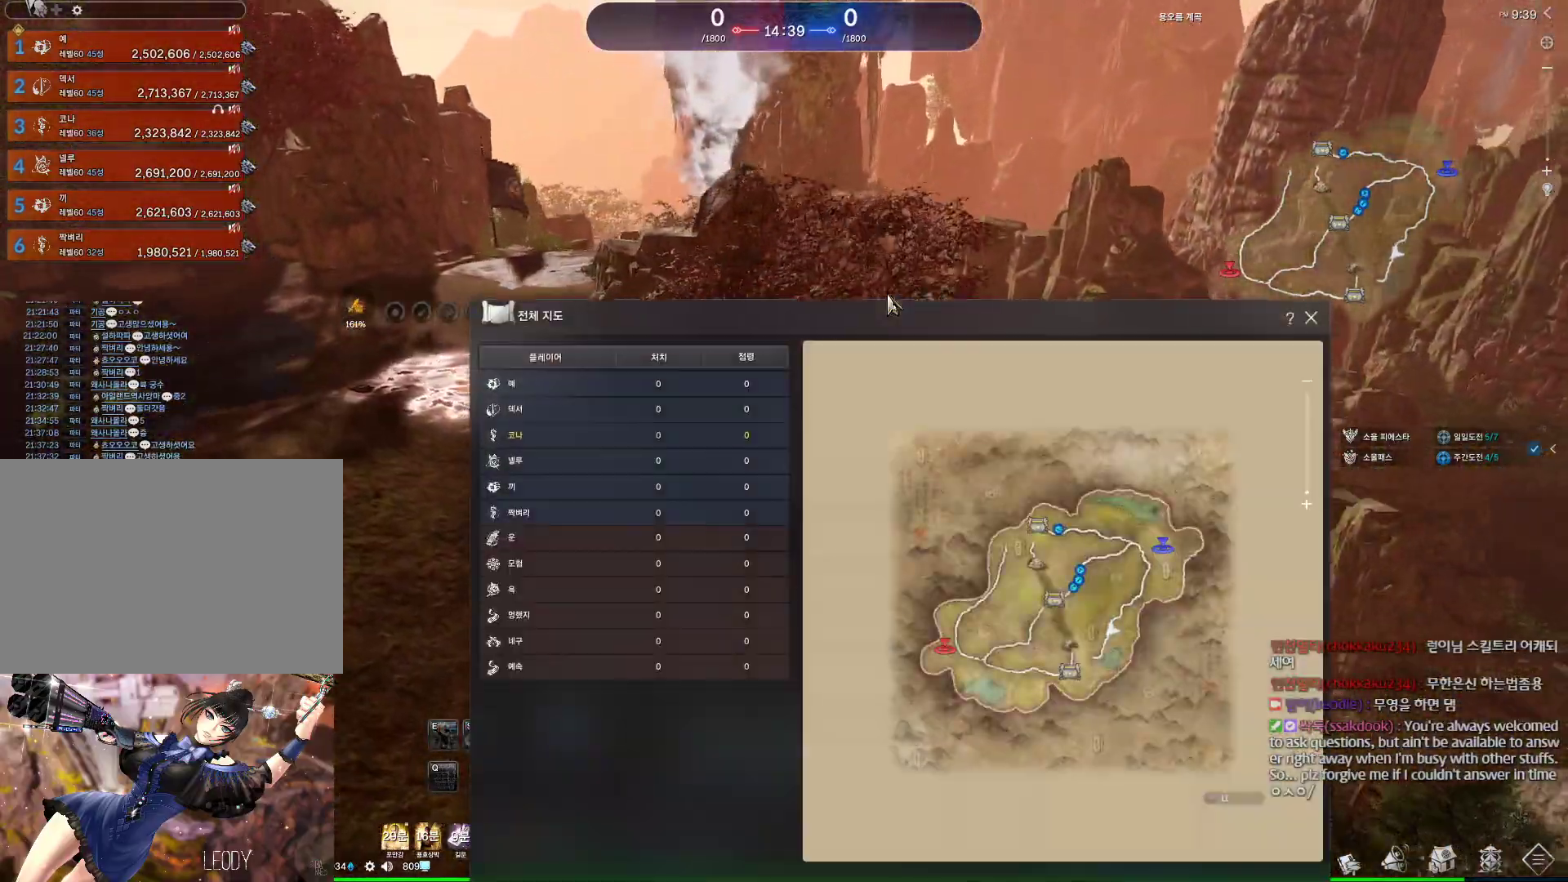
{"keys": ["a", "w"], "mouse": [], "events": [[100, "a", "down"], [333, "a", "up"], [467, "a", "down"]]}